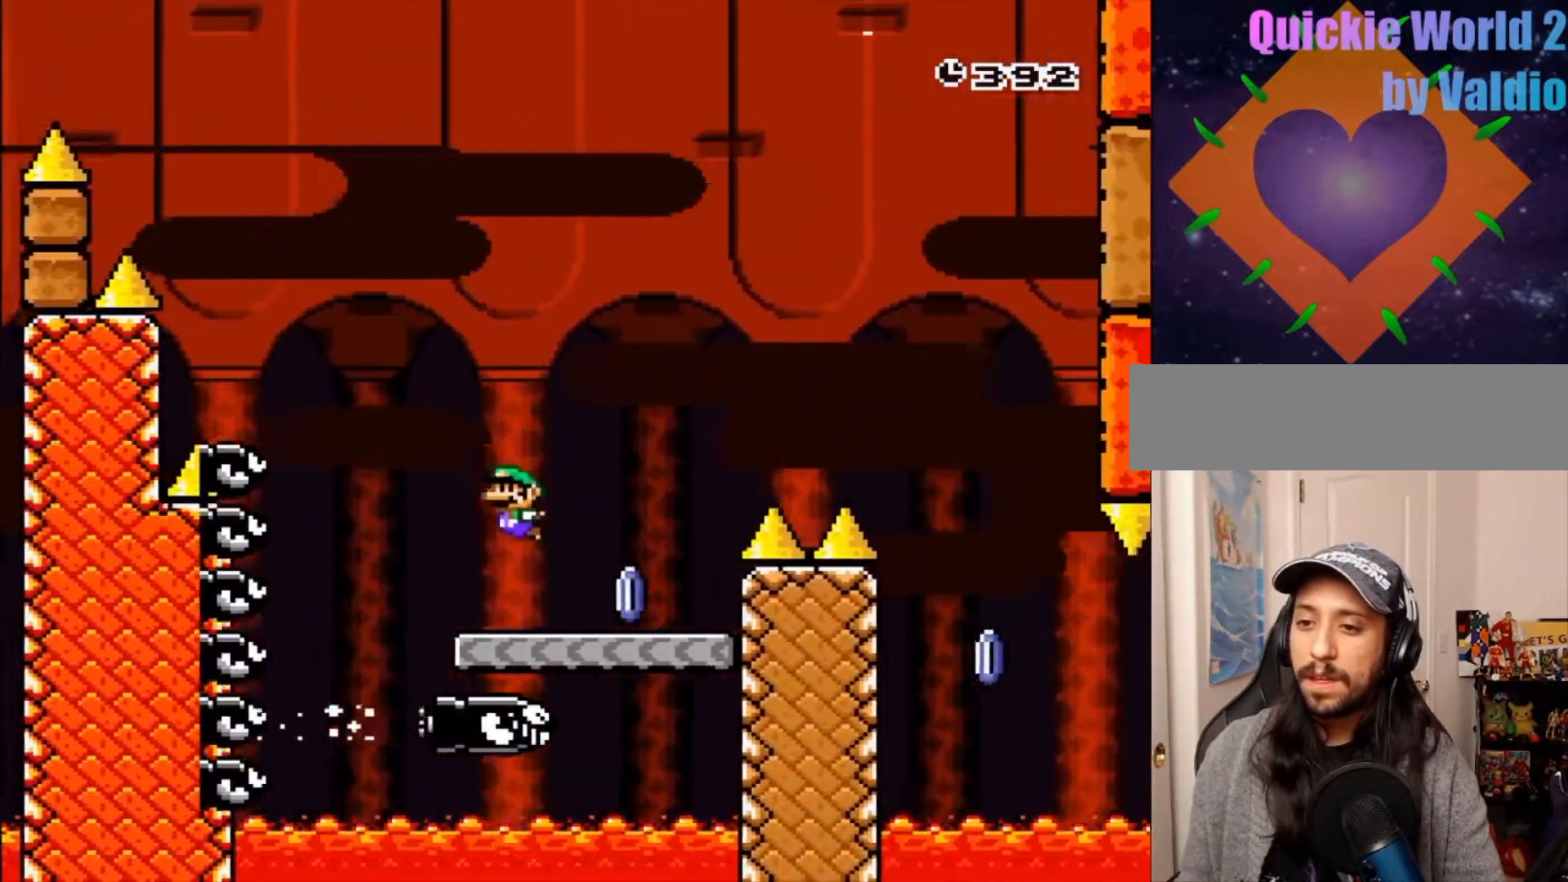
Gameplay with a controller (Nintendo layout); each line is a JSON object with the inputs held at the frame after it. "events" lists button and stick changes between this image and that frame as [ms after this image, input, new state], when the widget could be followed in between. Not read: DPAD_UP L3 R3.
{"buttons": ["A", "X", "DPAD_RIGHT"], "events": [[33, "DPAD_LEFT", "down"], [67, "DPAD_RIGHT", "down"], [100, "DPAD_LEFT", "up"], [133, "A", "down"], [133, "X", "down"]]}
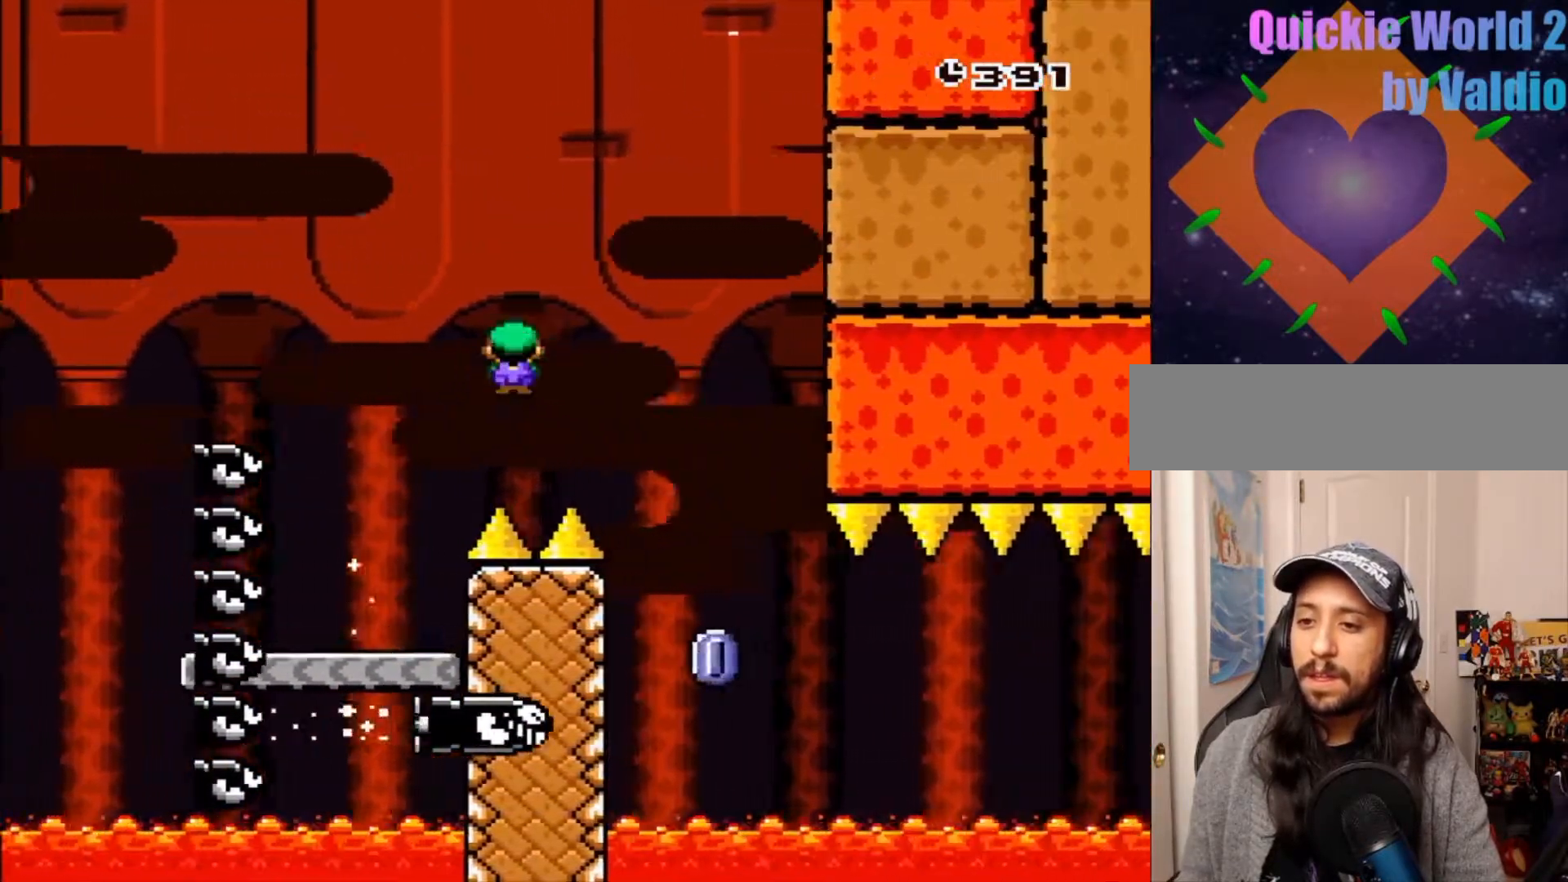
{"buttons": ["X", "DPAD_RIGHT"], "events": [[33, "DPAD_RIGHT", "up"], [67, "A", "up"], [167, "DPAD_LEFT", "down"], [250, "DPAD_LEFT", "up"], [283, "DPAD_RIGHT", "down"]]}
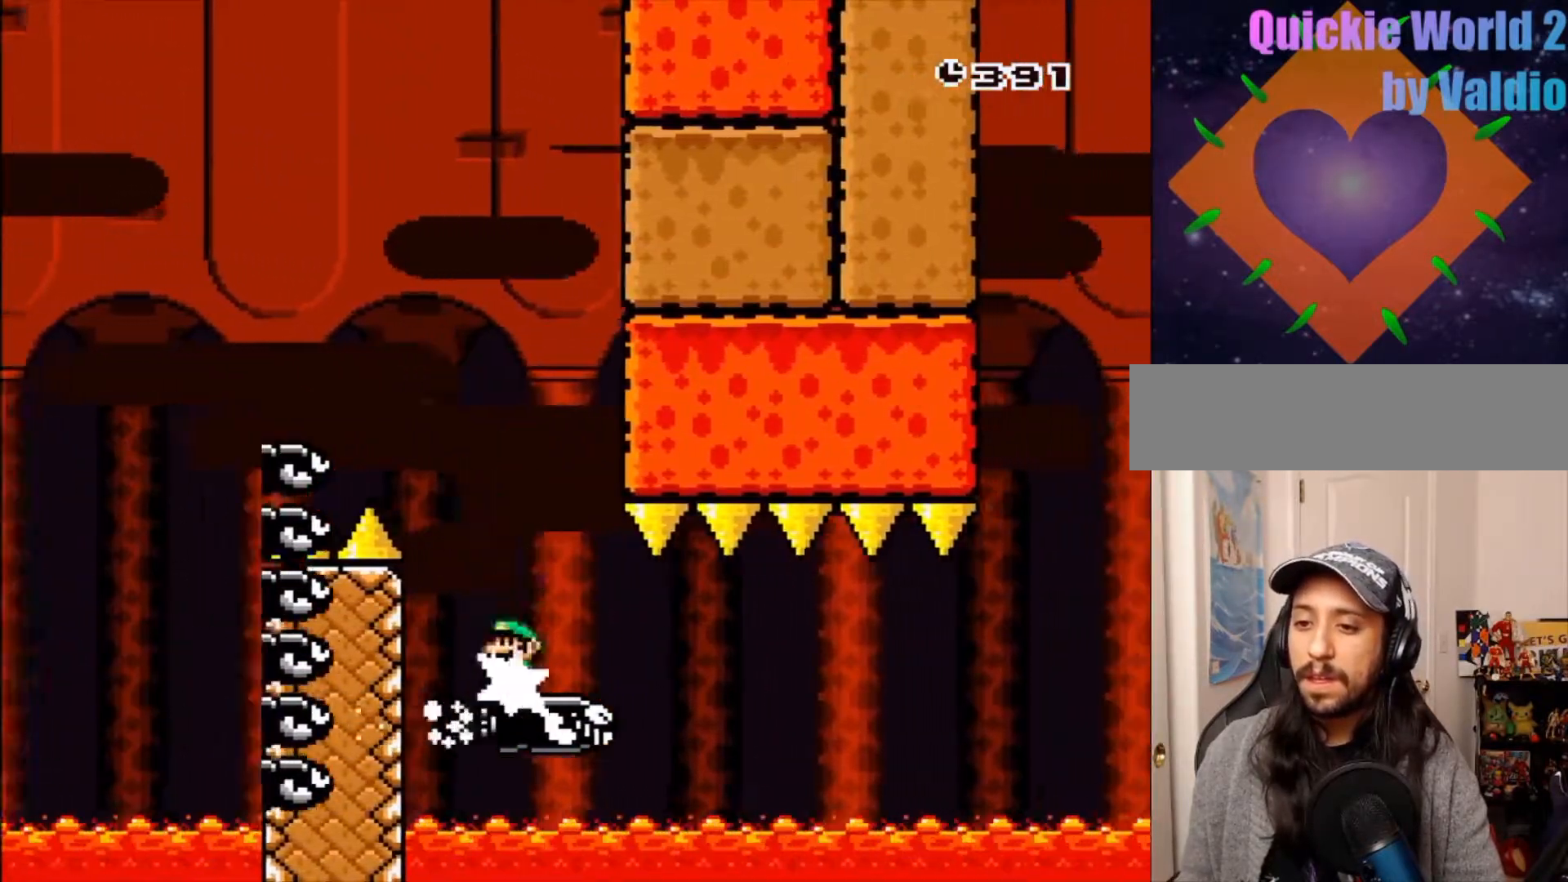
{"buttons": ["X", "DPAD_RIGHT"], "events": []}
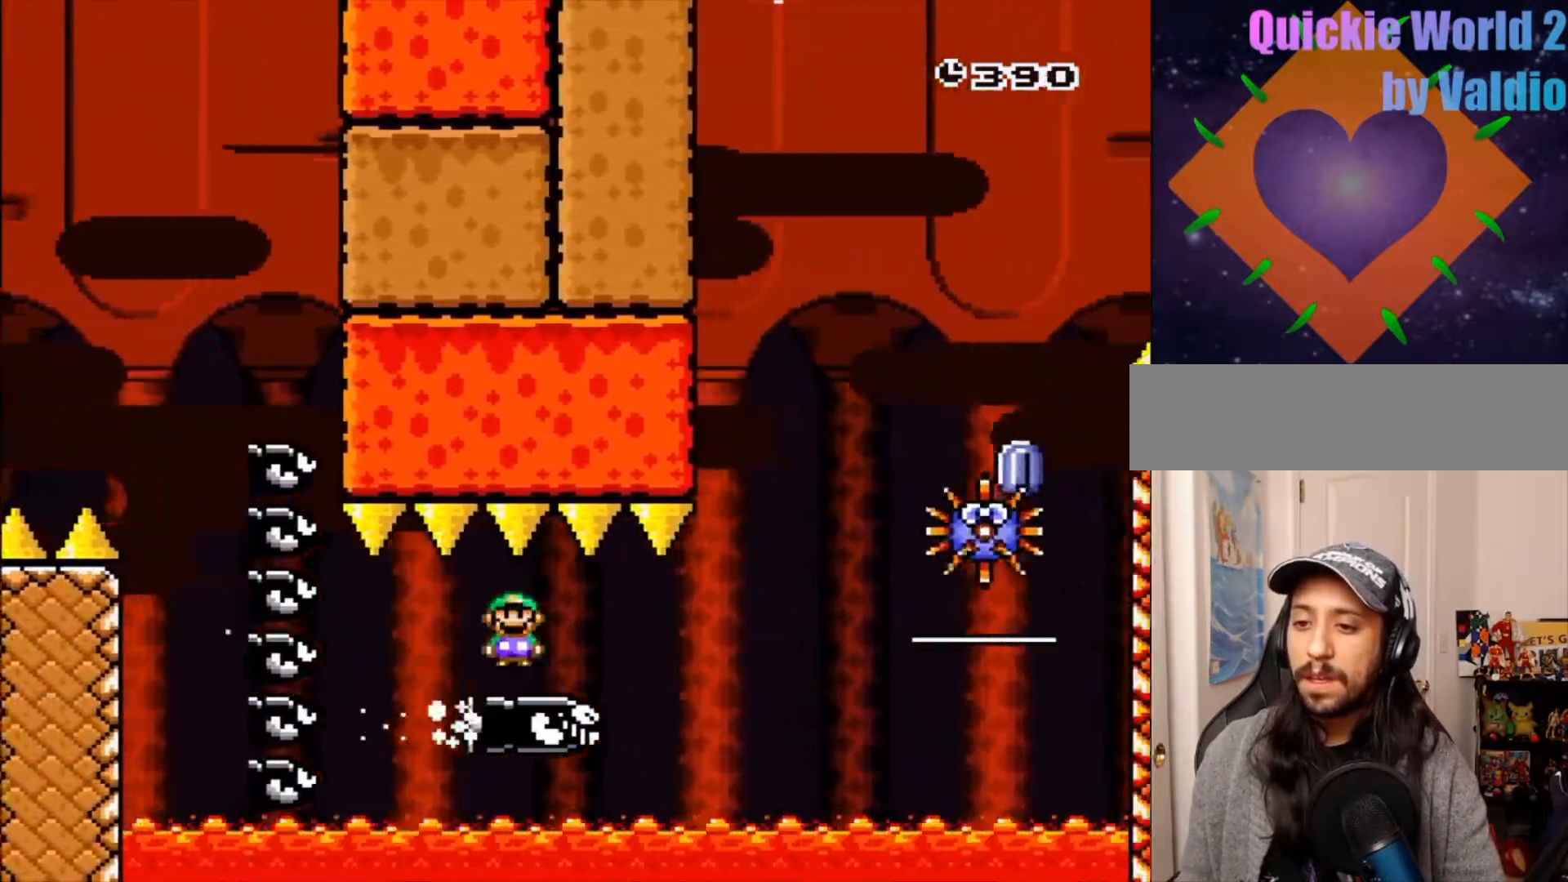
{"buttons": ["A", "X", "DPAD_LEFT"], "events": [[367, "DPAD_RIGHT", "up"], [400, "SELECT", "down"], [450, "A", "down"], [450, "SELECT", "up"], [467, "DPAD_LEFT", "down"]]}
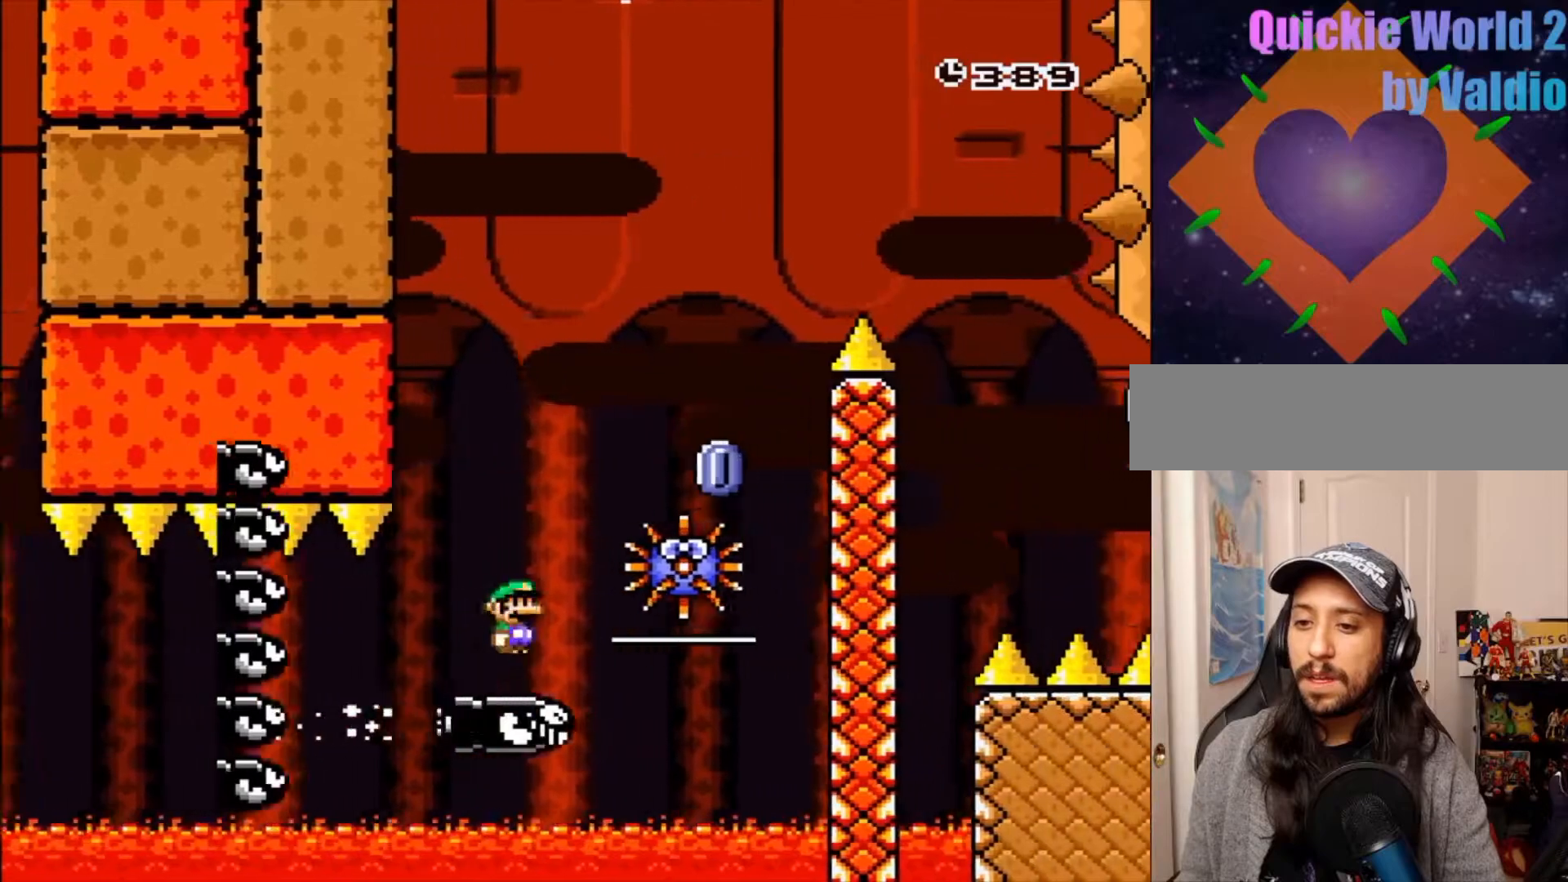
{"buttons": ["A", "X", "DPAD_RIGHT"], "events": [[200, "DPAD_LEFT", "up"], [250, "DPAD_RIGHT", "down"]]}
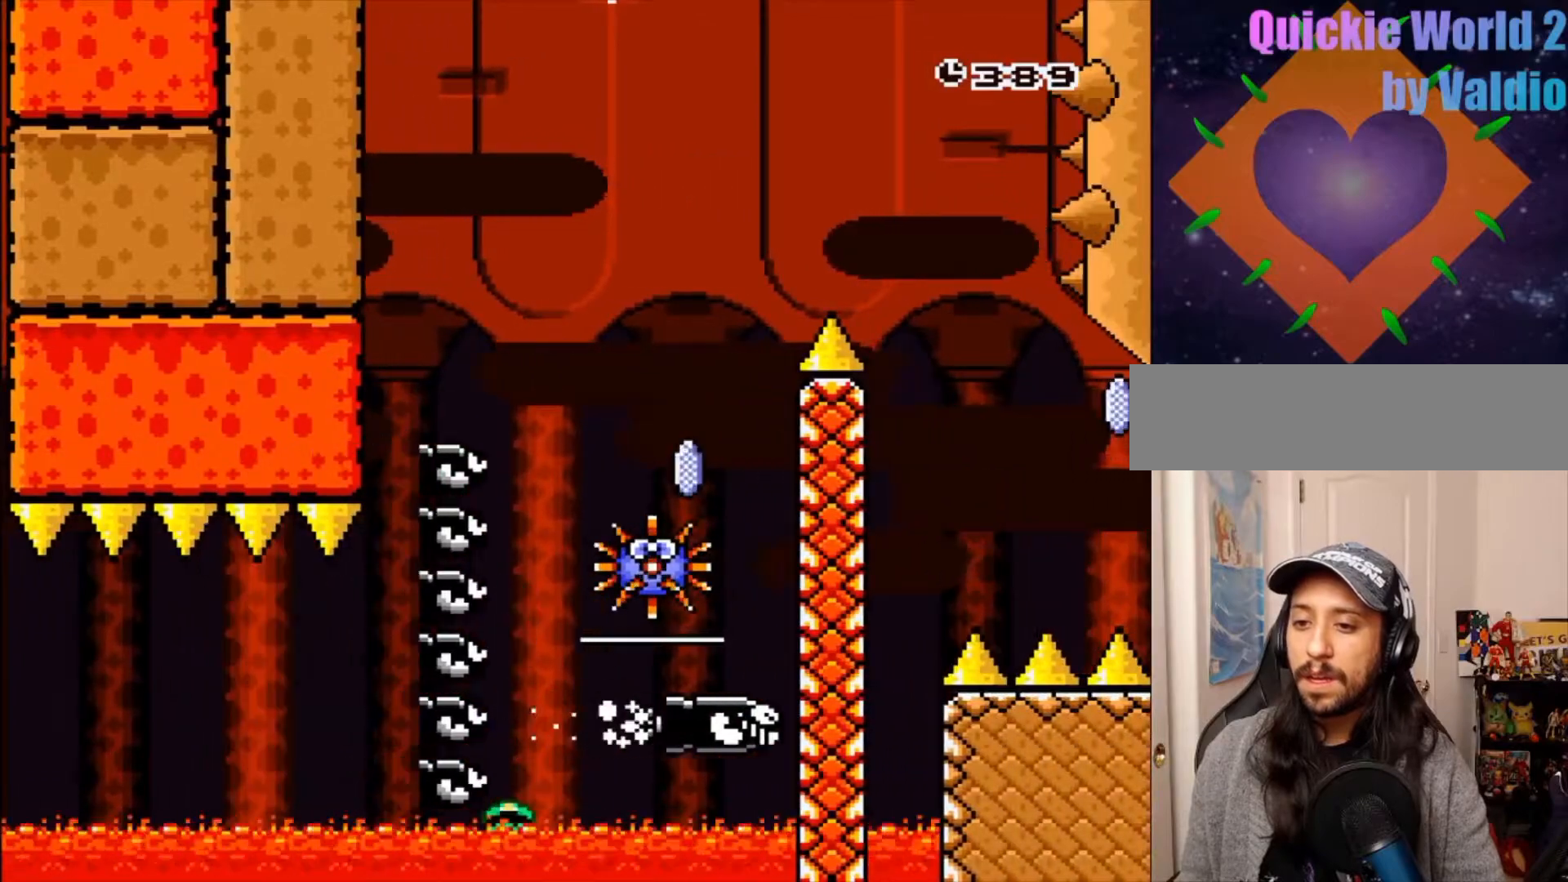
{"buttons": [], "events": [[117, "DPAD_RIGHT", "up"], [133, "X", "up"], [150, "A", "up"]]}
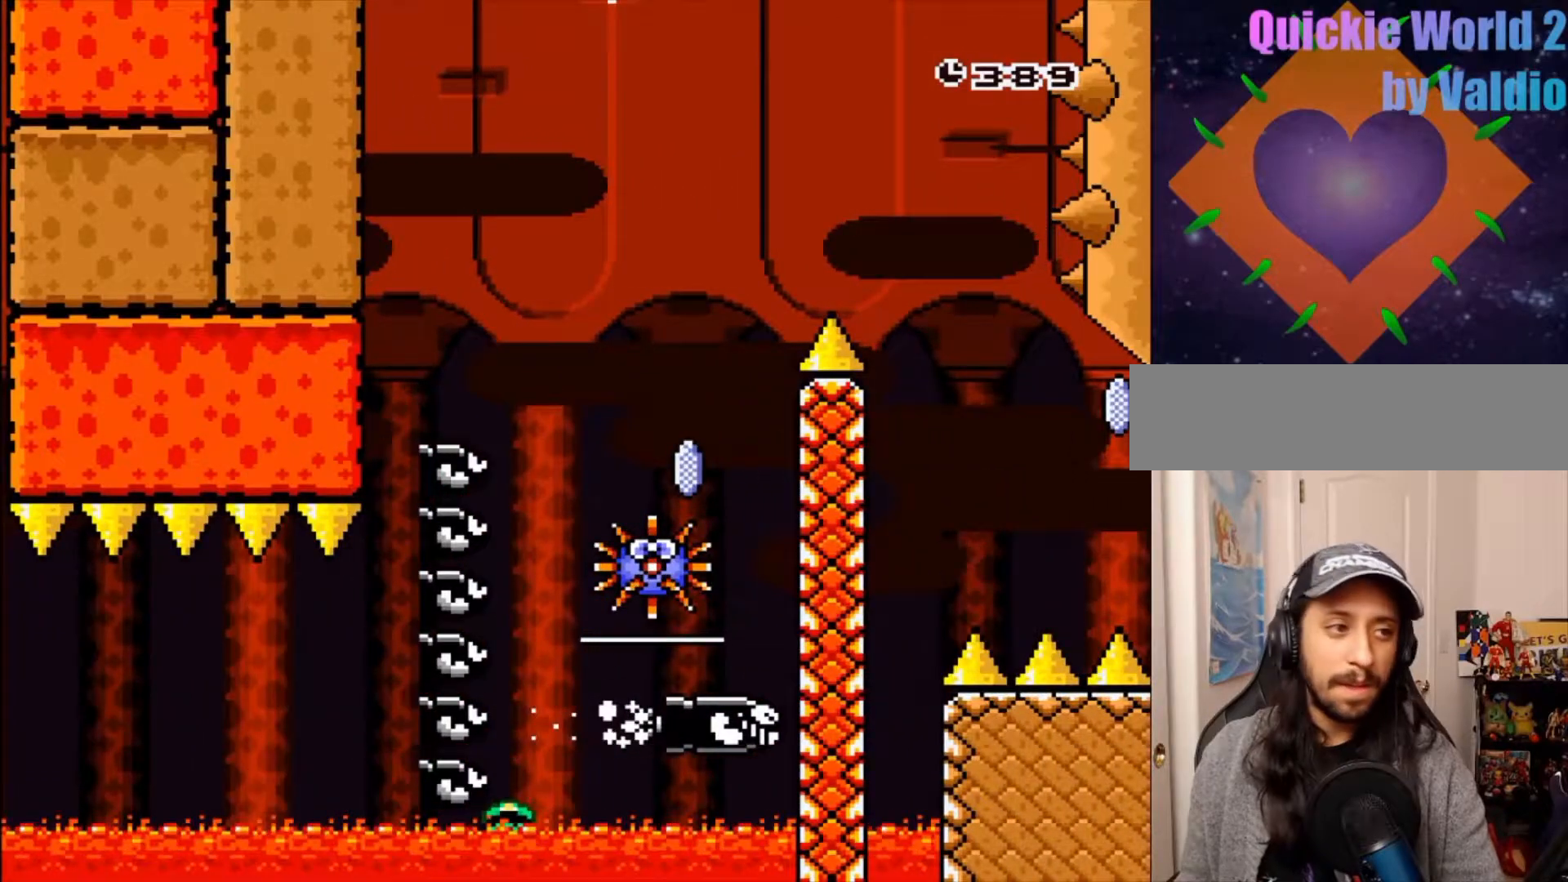
{"buttons": ["DPAD_LEFT"], "events": [[133, "A", "down"], [283, "A", "up"], [450, "DPAD_LEFT", "down"]]}
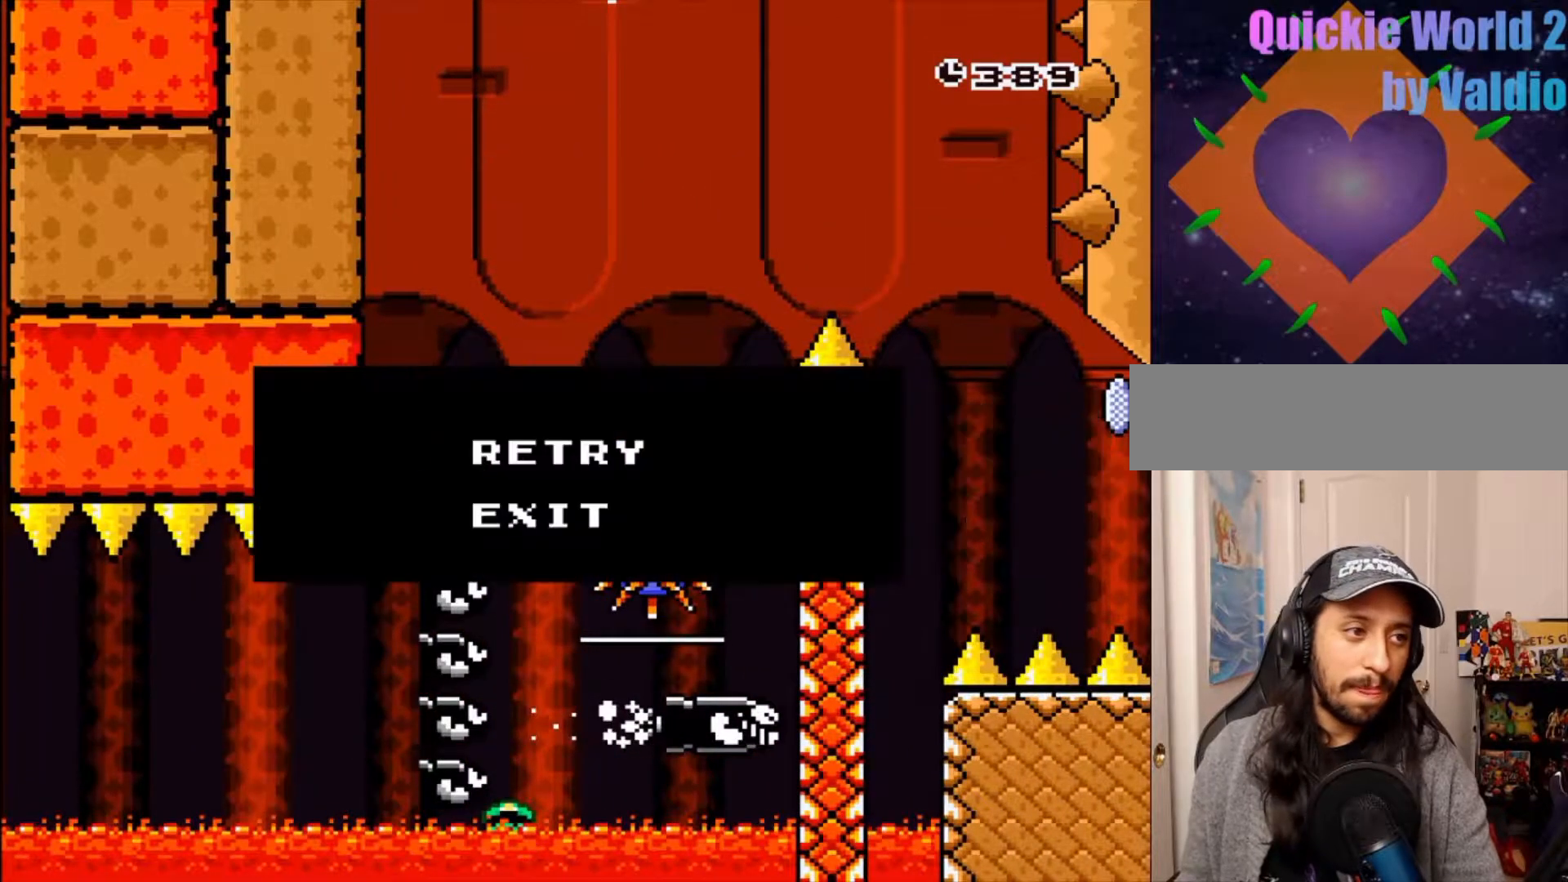
{"buttons": ["A"], "events": [[67, "DPAD_LEFT", "up"], [83, "A", "down"], [233, "A", "up"], [383, "A", "down"]]}
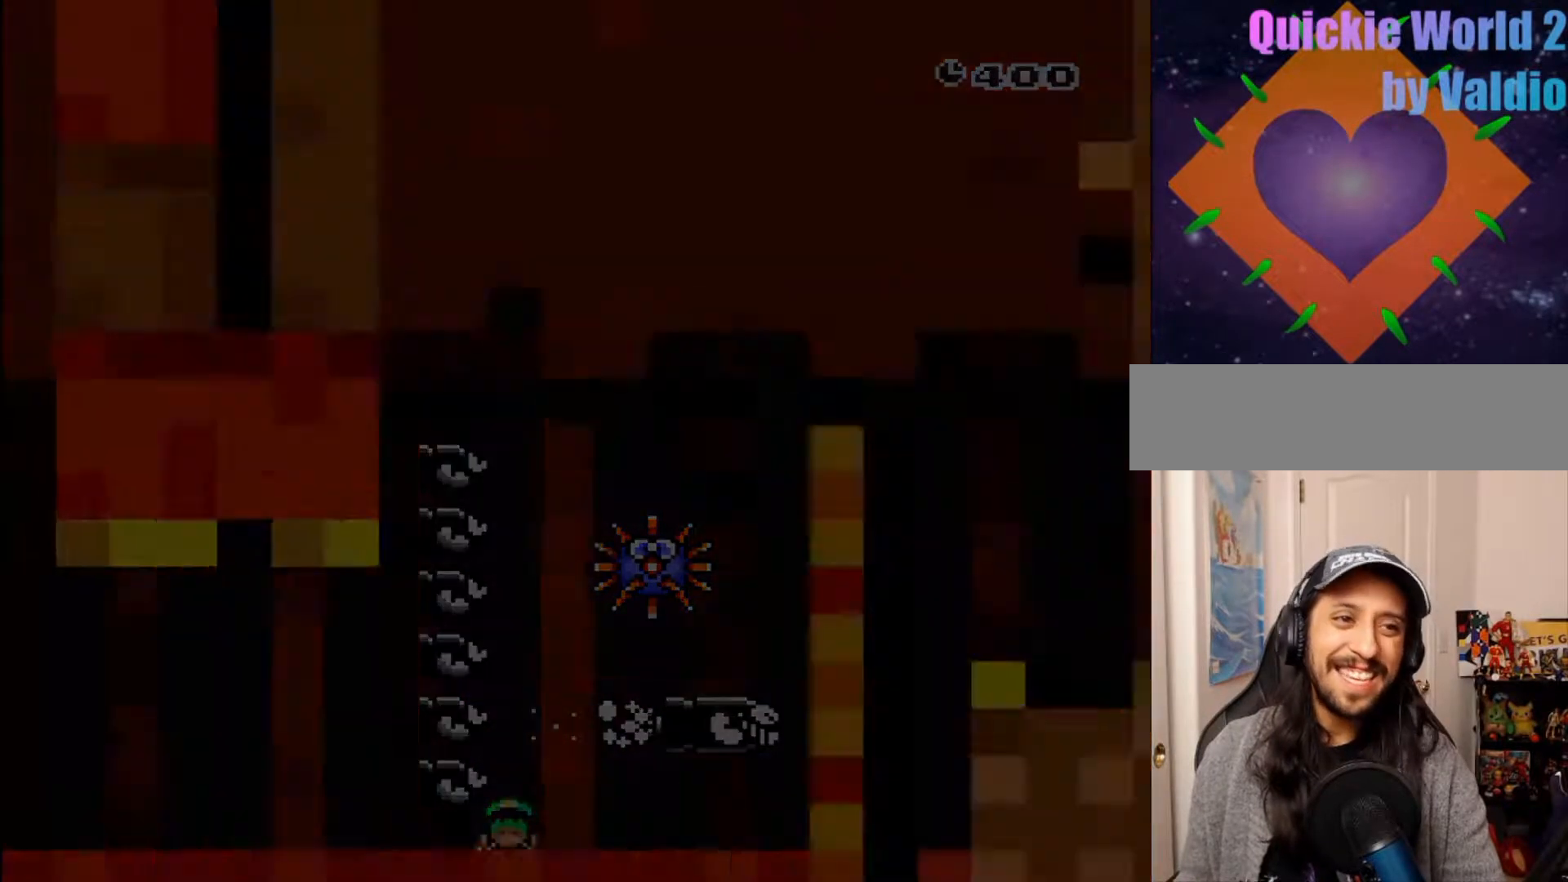
{"buttons": [], "events": [[50, "A", "up"]]}
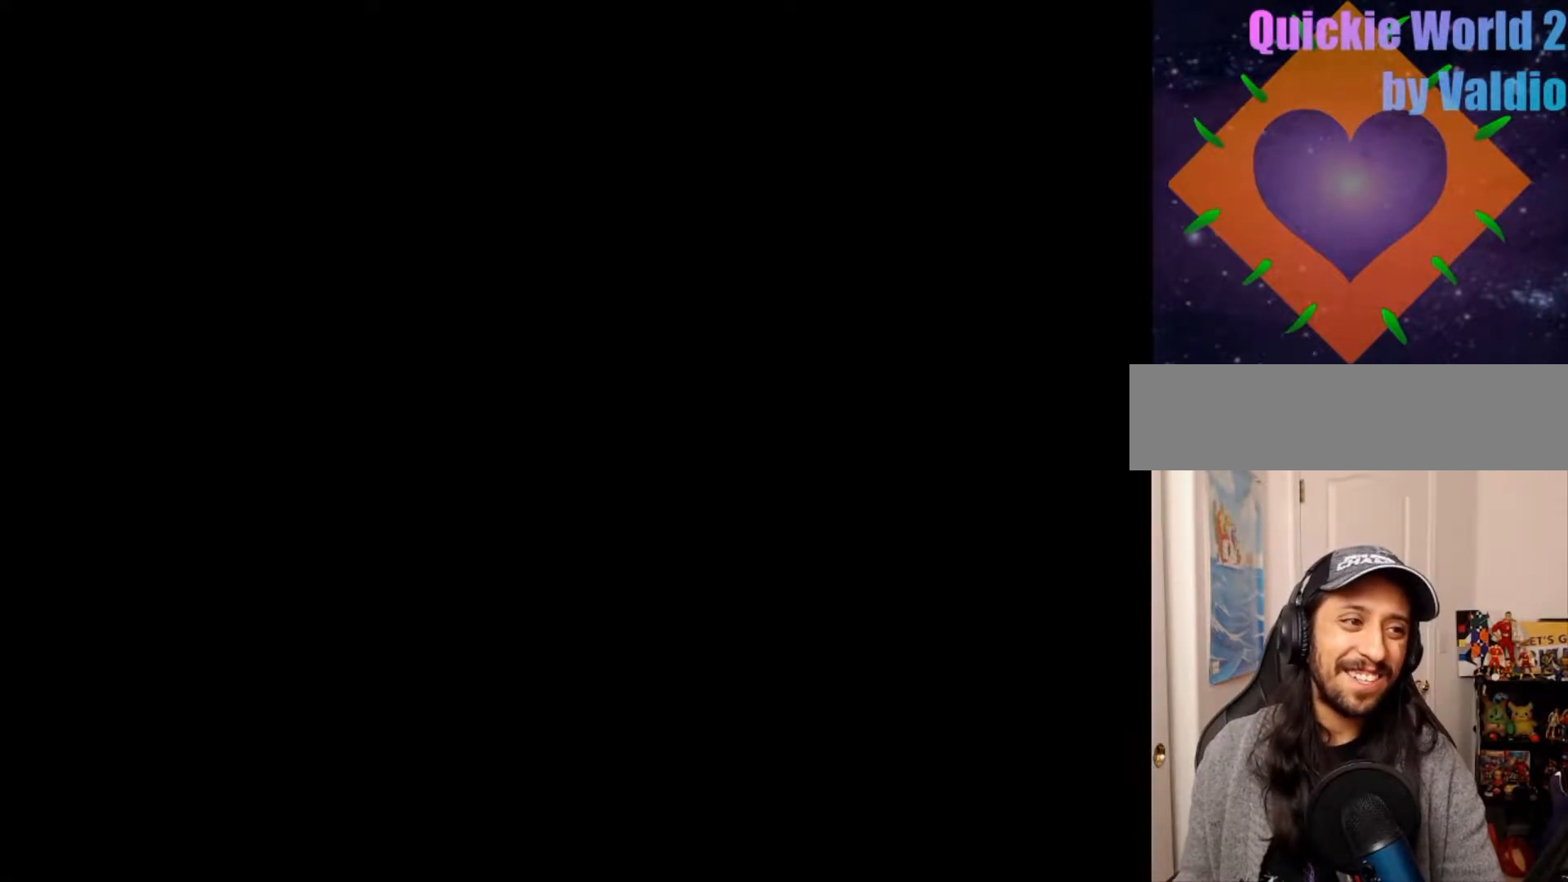
{"buttons": [], "events": [[217, "DPAD_RIGHT", "down"], [267, "A", "down"], [450, "A", "up"], [450, "DPAD_RIGHT", "up"]]}
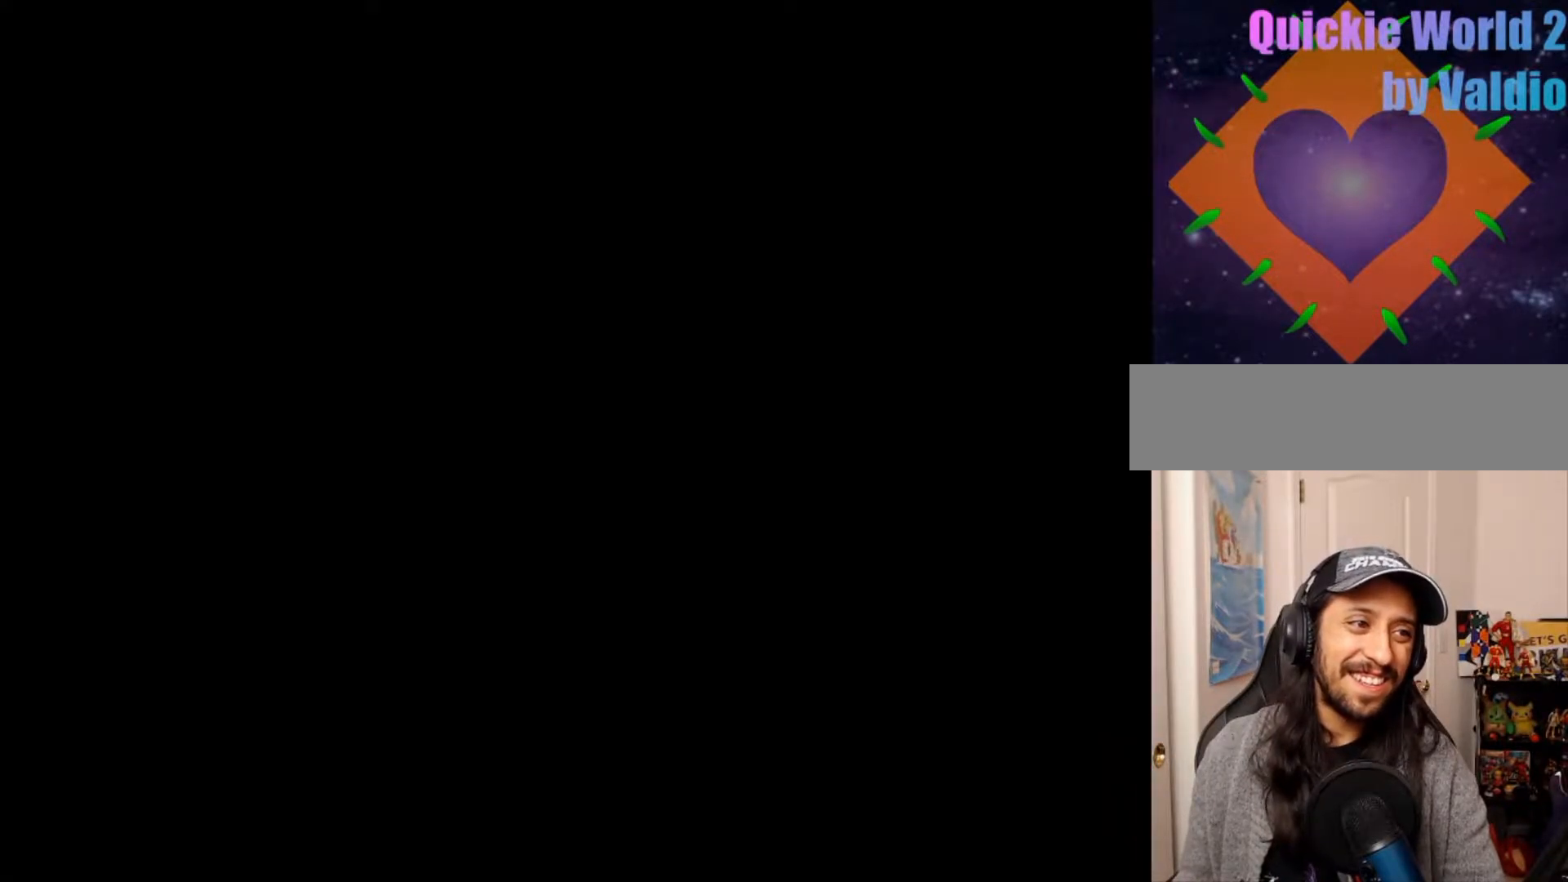
{"buttons": ["A", "X"]}
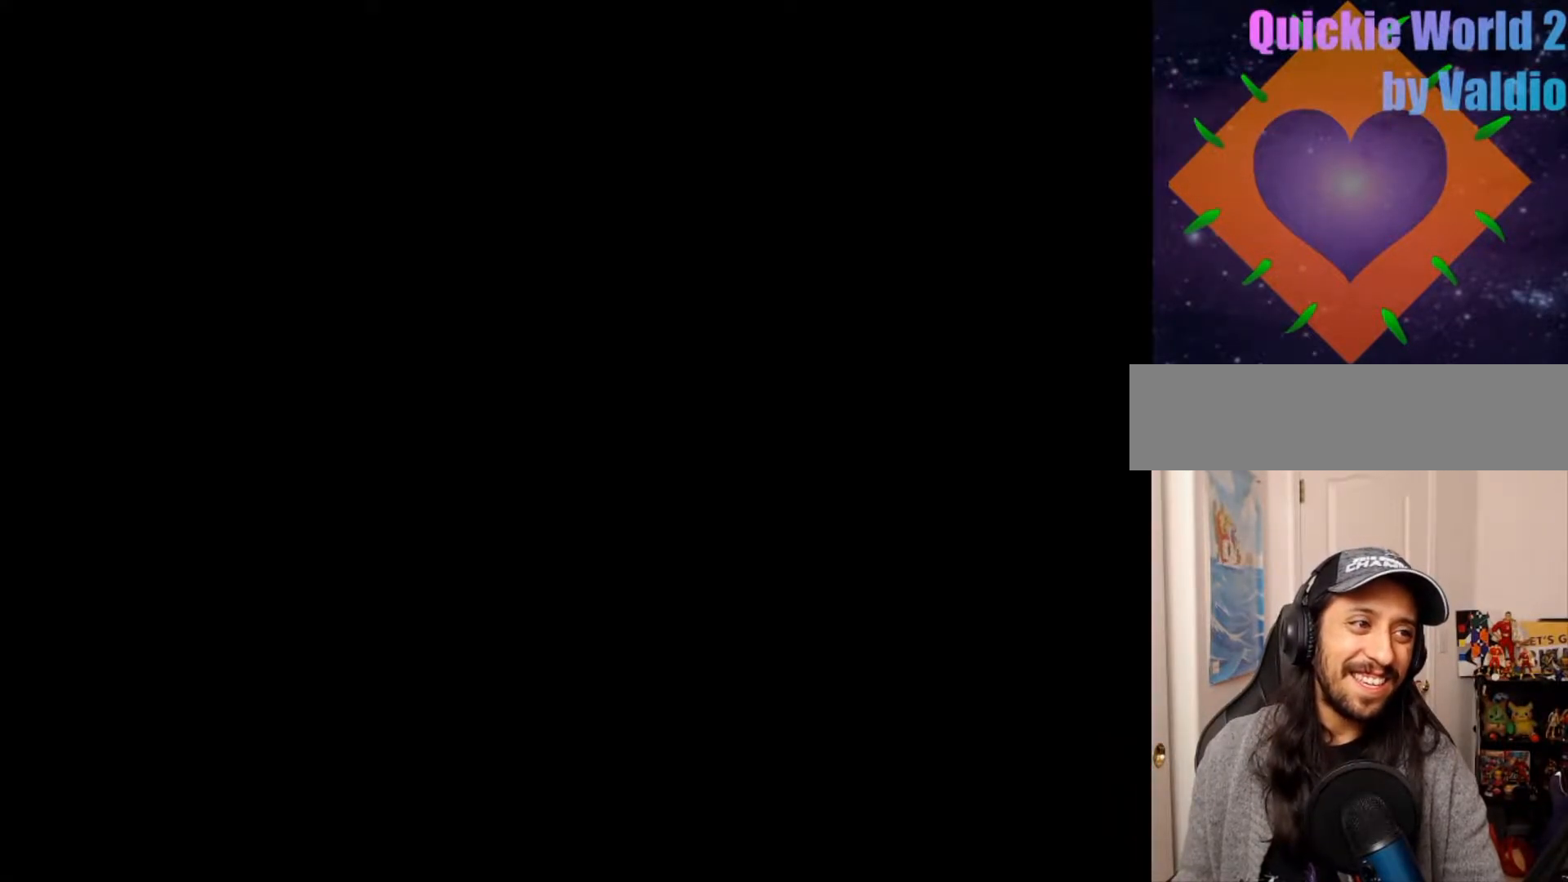
{"buttons": ["Y"], "events": [[100, "A", "up"], [150, "X", "up"], [450, "Y", "down"]]}
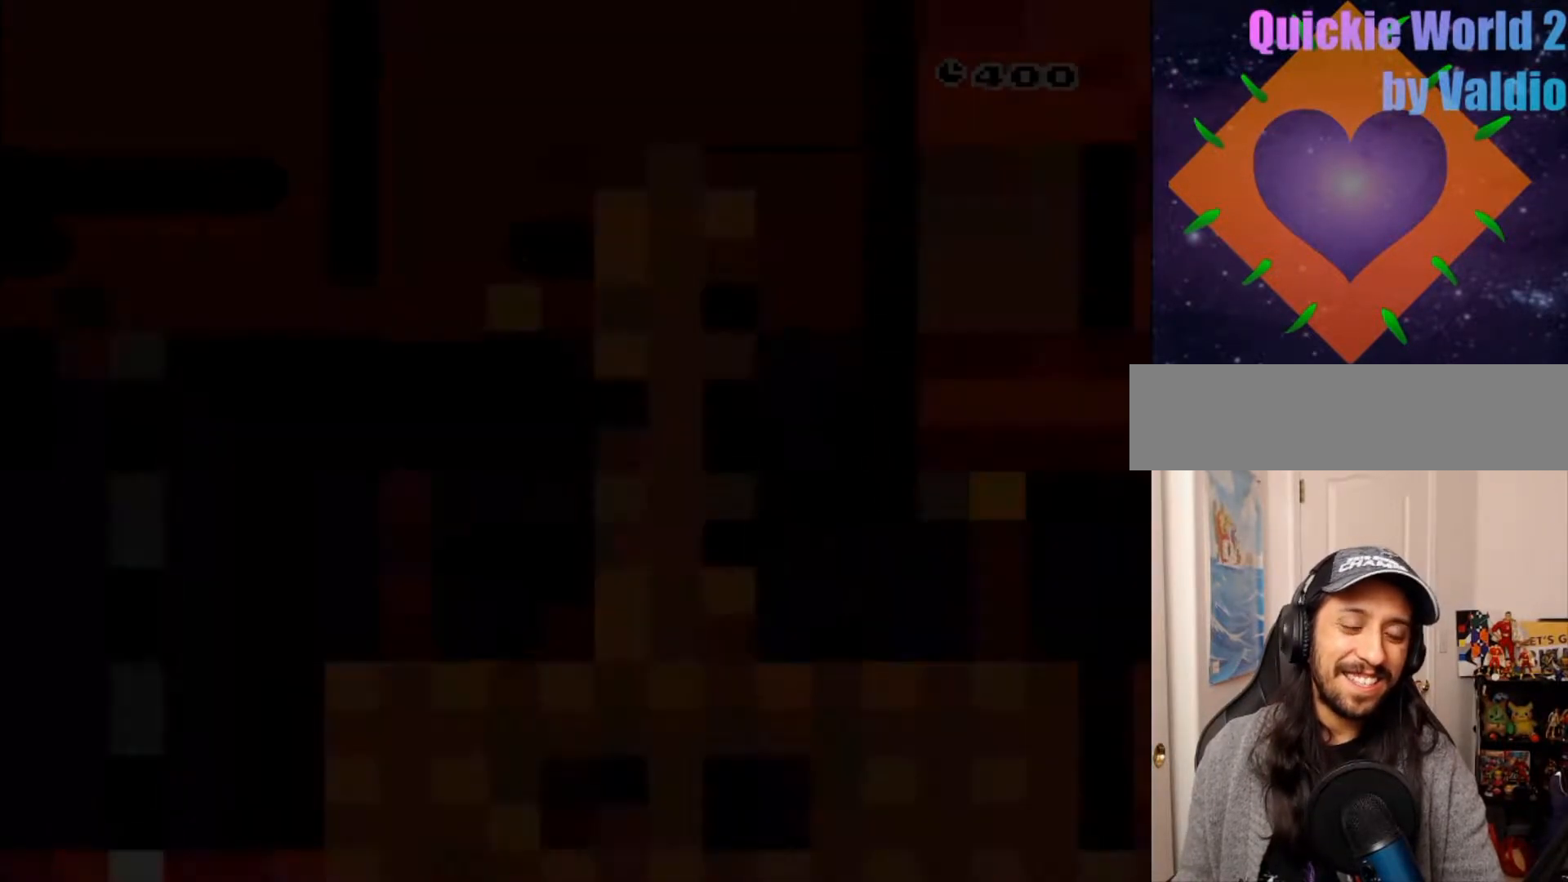
{"buttons": ["Y"], "events": [[217, "X", "down"], [267, "X", "up"]]}
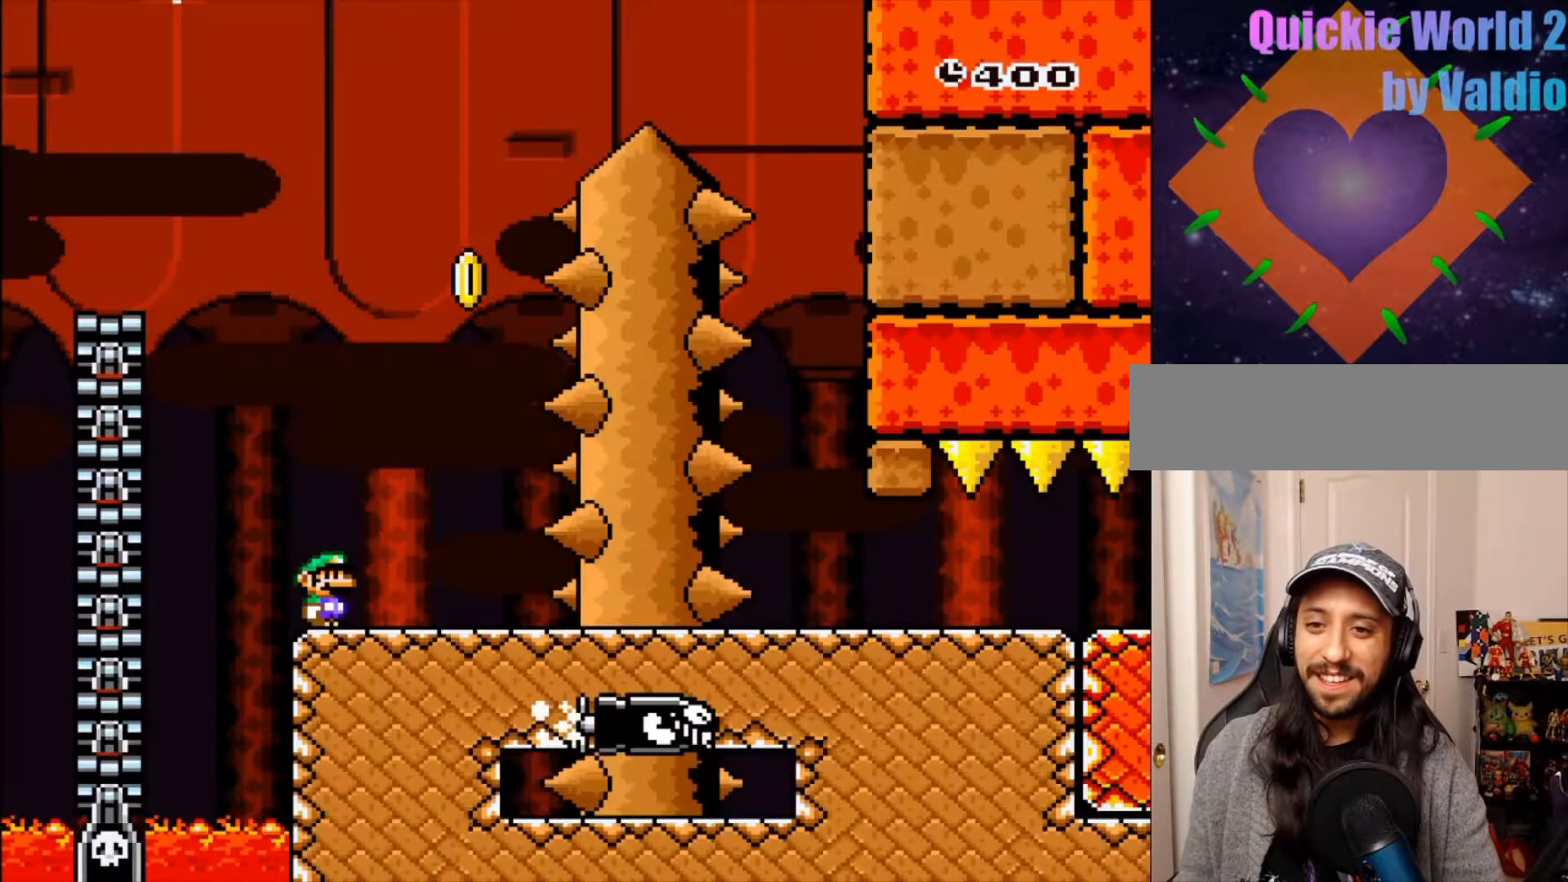
{"buttons": ["Y", "DPAD_RIGHT"], "events": [[250, "DPAD_RIGHT", "down"]]}
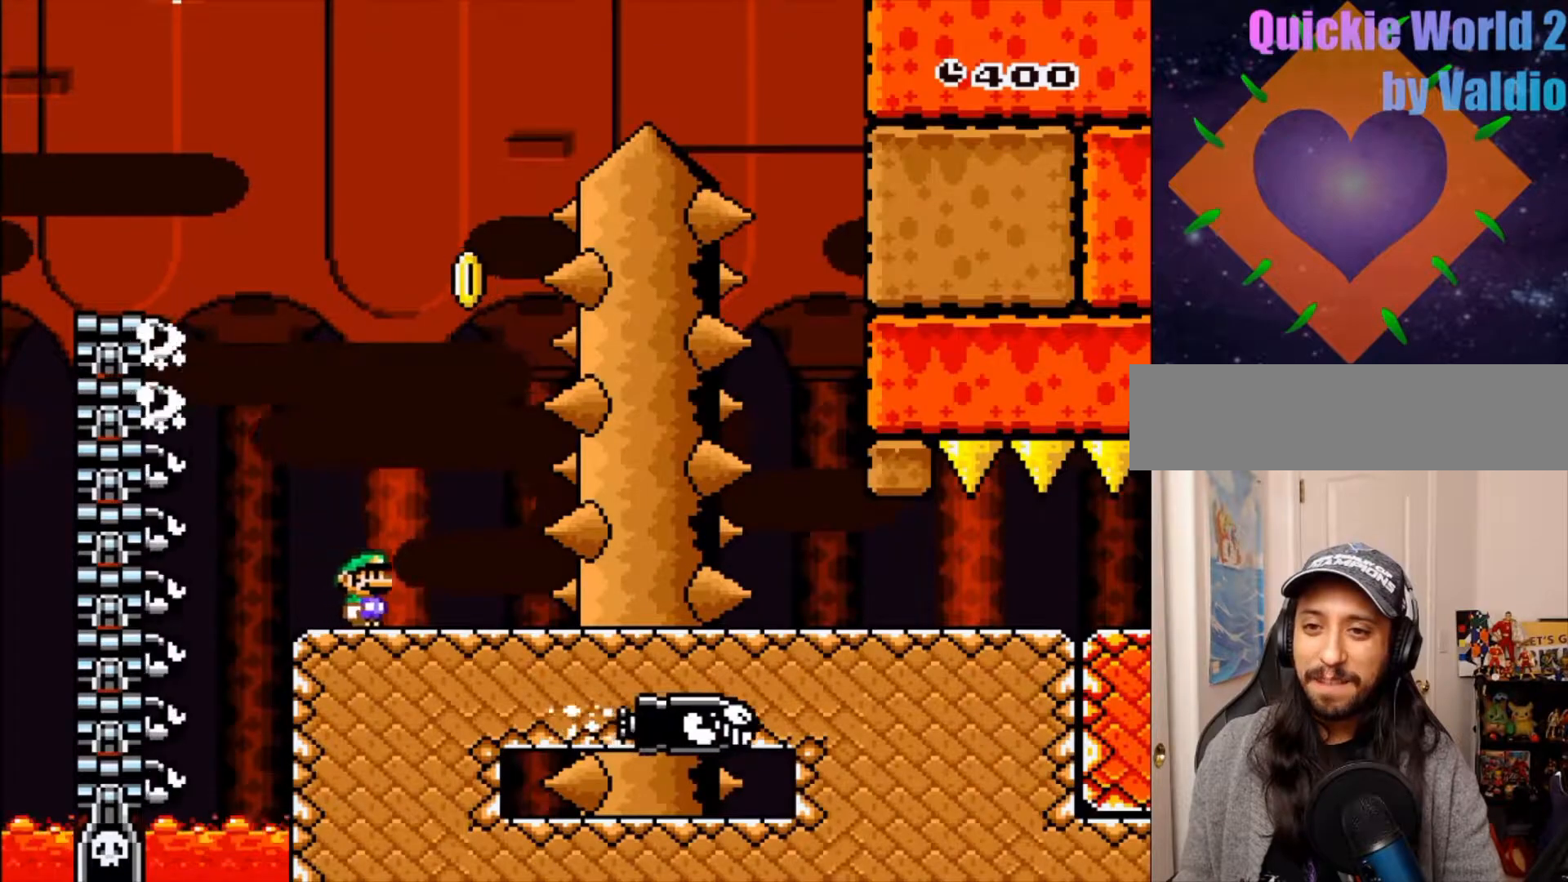
{"buttons": ["B", "Y", "DPAD_RIGHT"], "events": [[33, "B", "down"], [83, "DPAD_RIGHT", "up"], [150, "DPAD_LEFT", "down"], [317, "DPAD_LEFT", "up"], [367, "DPAD_RIGHT", "down"]]}
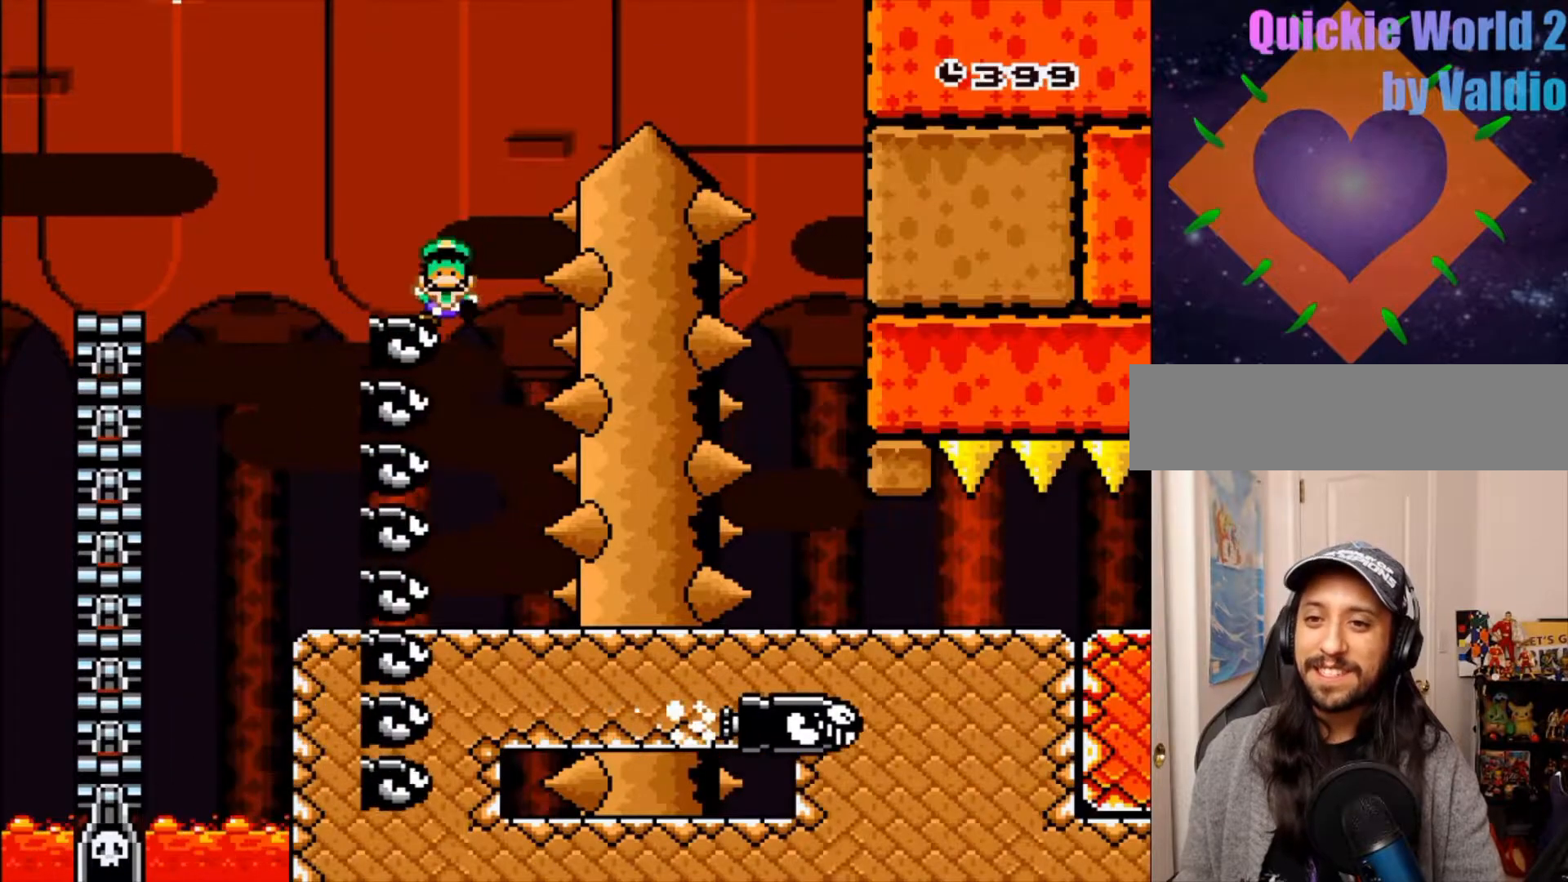
{"buttons": [], "events": [[50, "DPAD_RIGHT", "up"], [150, "DPAD_RIGHT", "down"], [400, "Y", "up"], [483, "B", "up"], [483, "DPAD_RIGHT", "up"]]}
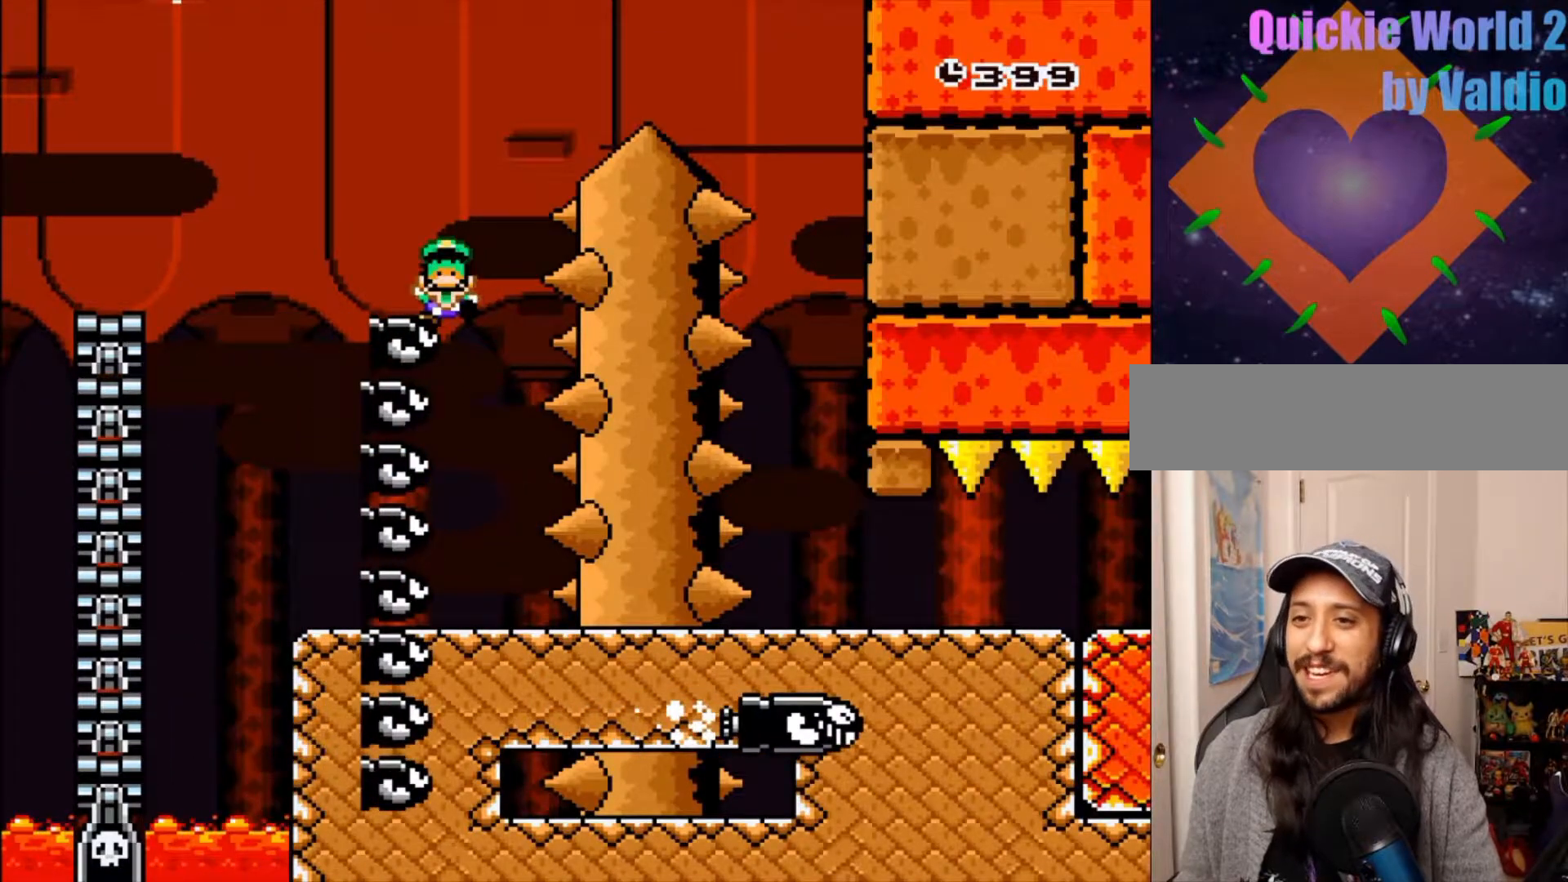
{"buttons": ["A", "DPAD_RIGHT"], "events": [[100, "A", "down"], [200, "A", "up"], [250, "DPAD_RIGHT", "down"], [283, "A", "down"], [367, "A", "up"], [450, "A", "down"]]}
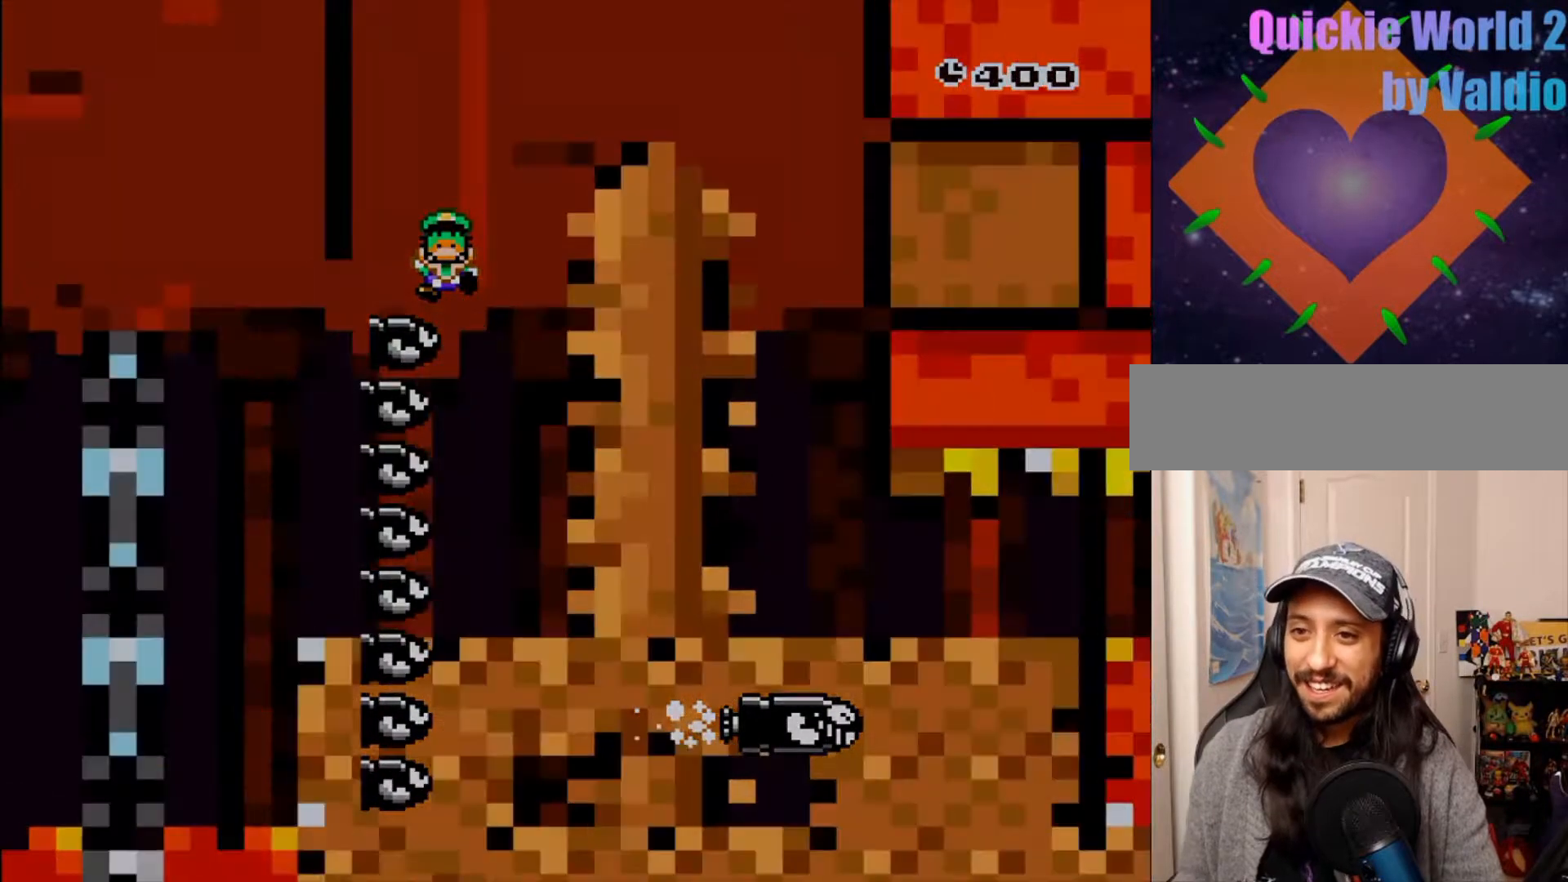
{"buttons": []}
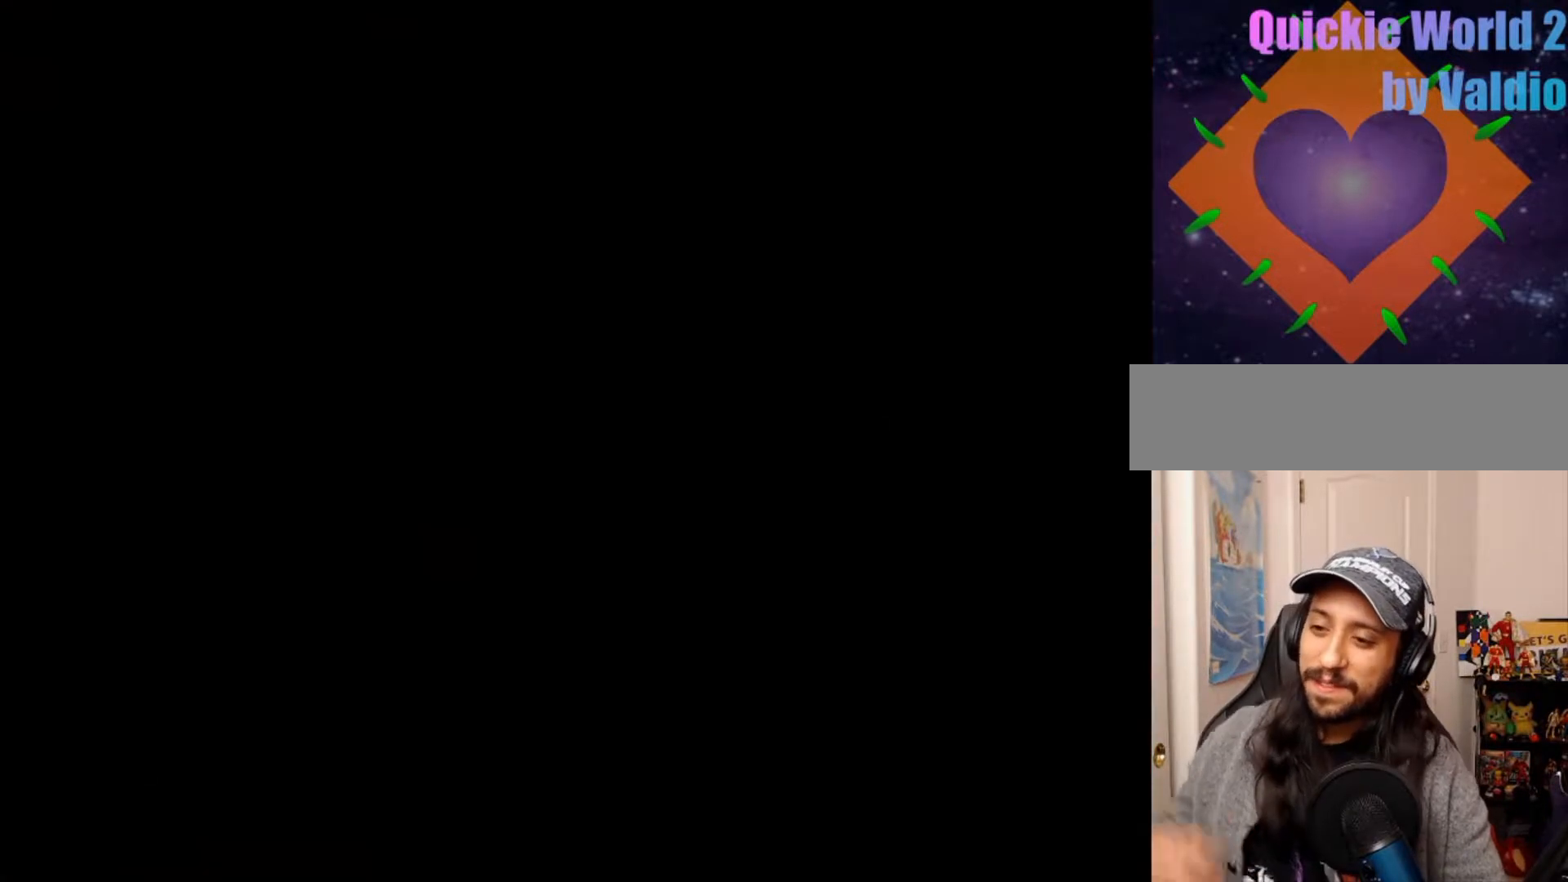
{"buttons": [], "events": []}
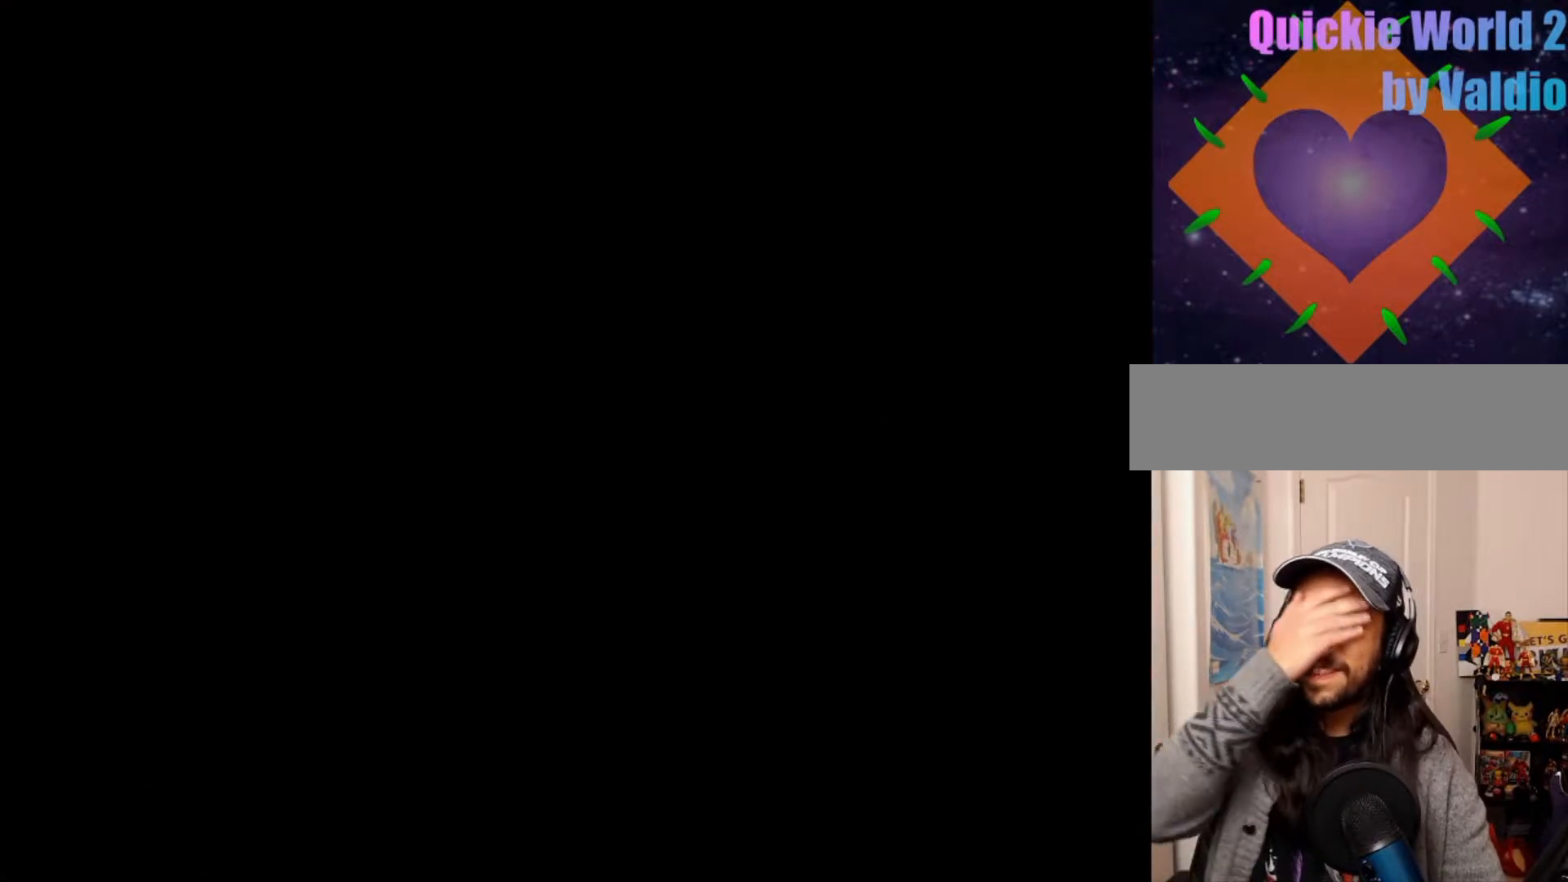
{"buttons": [], "events": []}
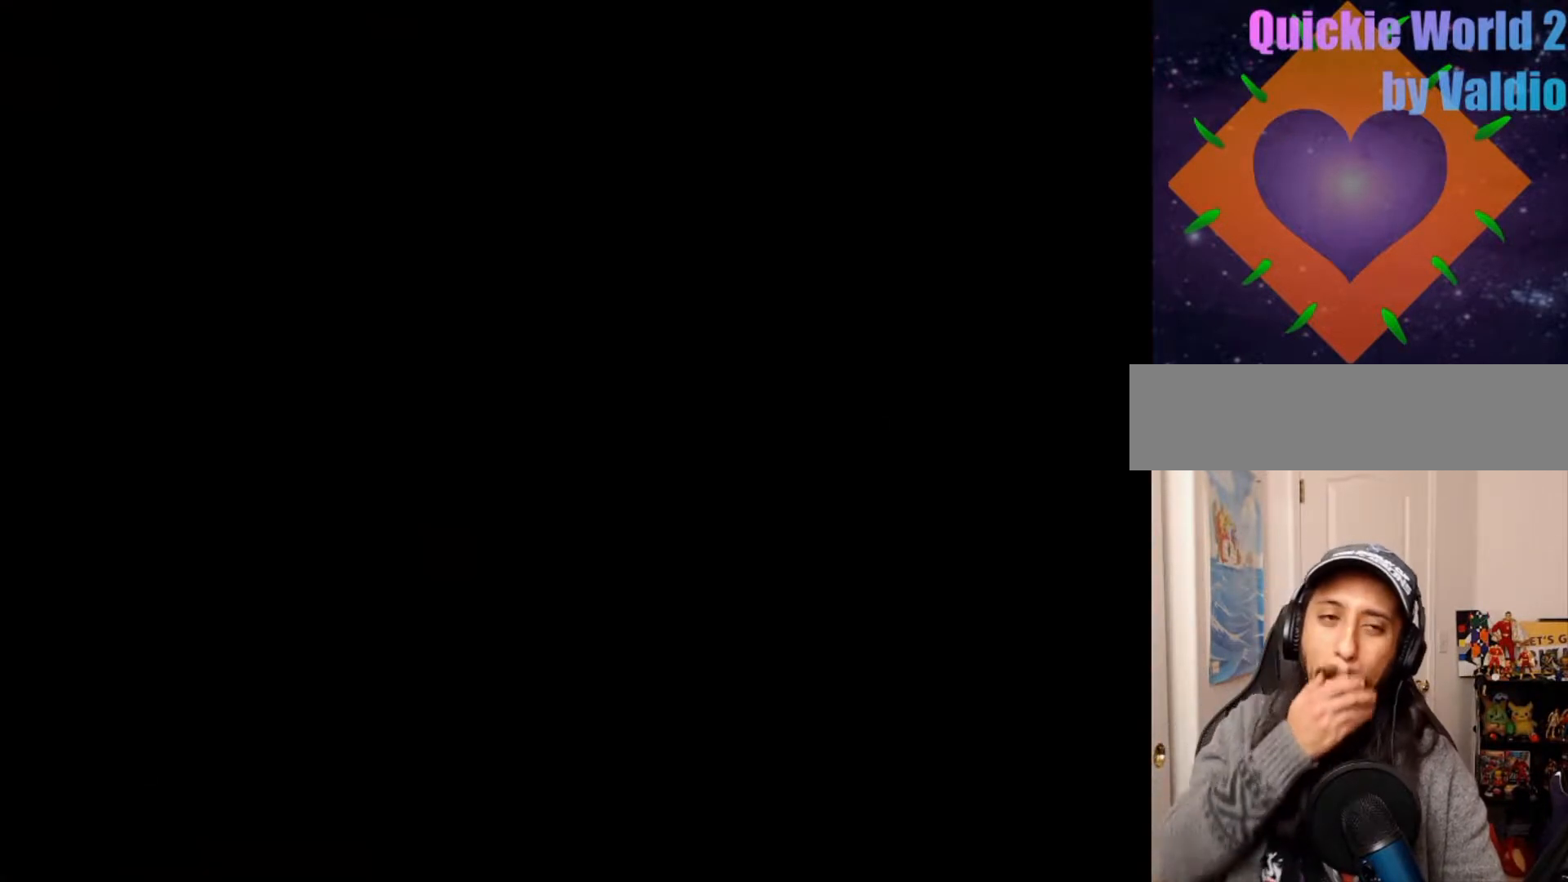
{"buttons": ["DPAD_LEFT"], "events": [[417, "DPAD_LEFT", "down"]]}
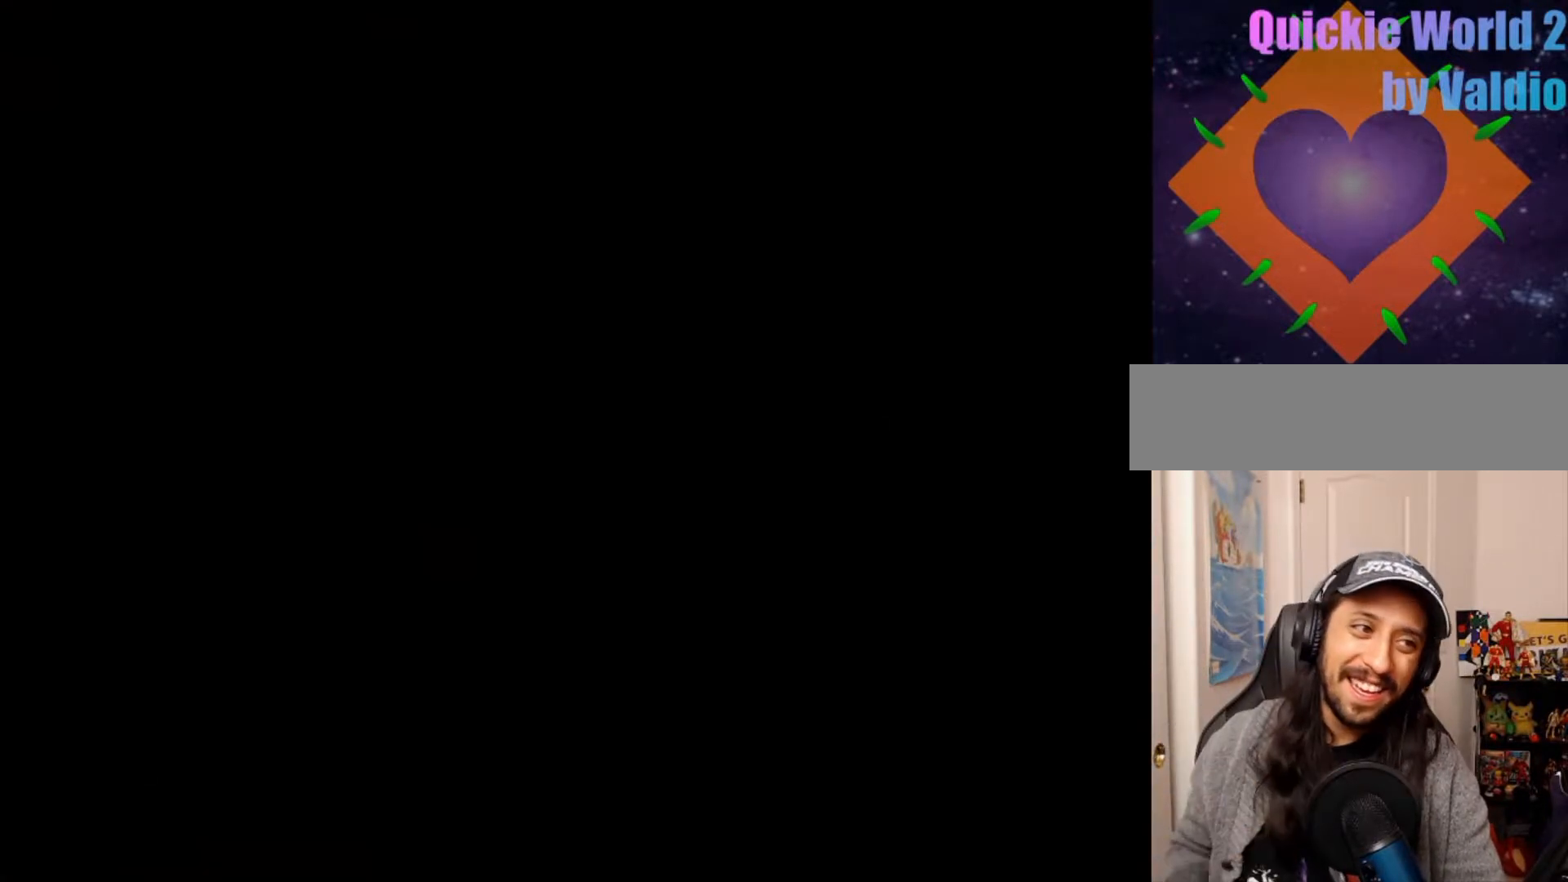
{"buttons": ["Y"], "events": [[33, "DPAD_LEFT", "up"], [417, "Y", "down"]]}
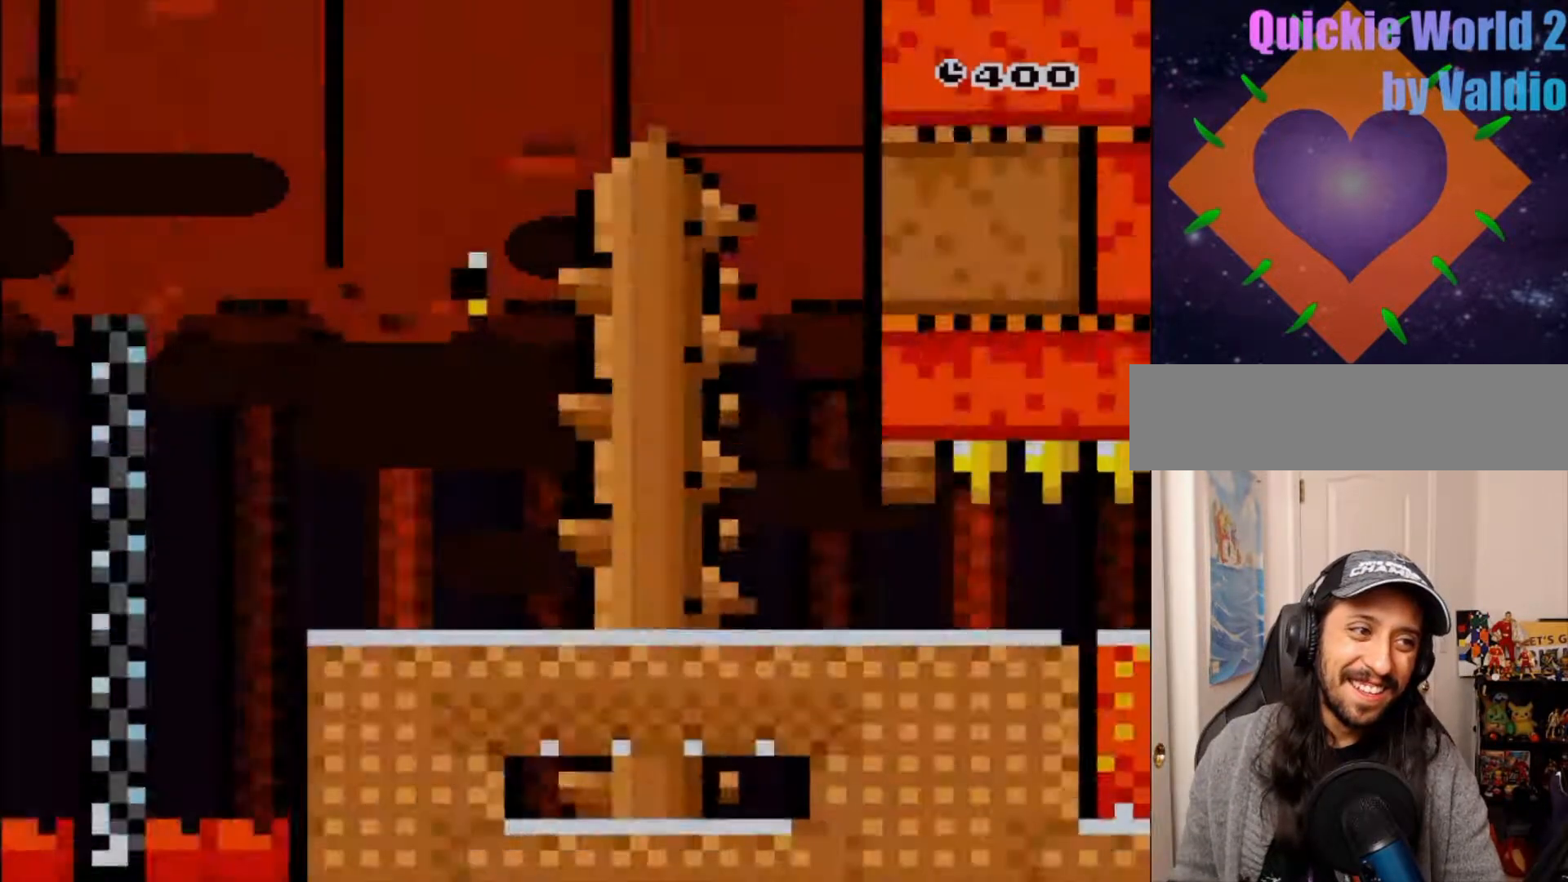
{"buttons": ["Y"], "events": []}
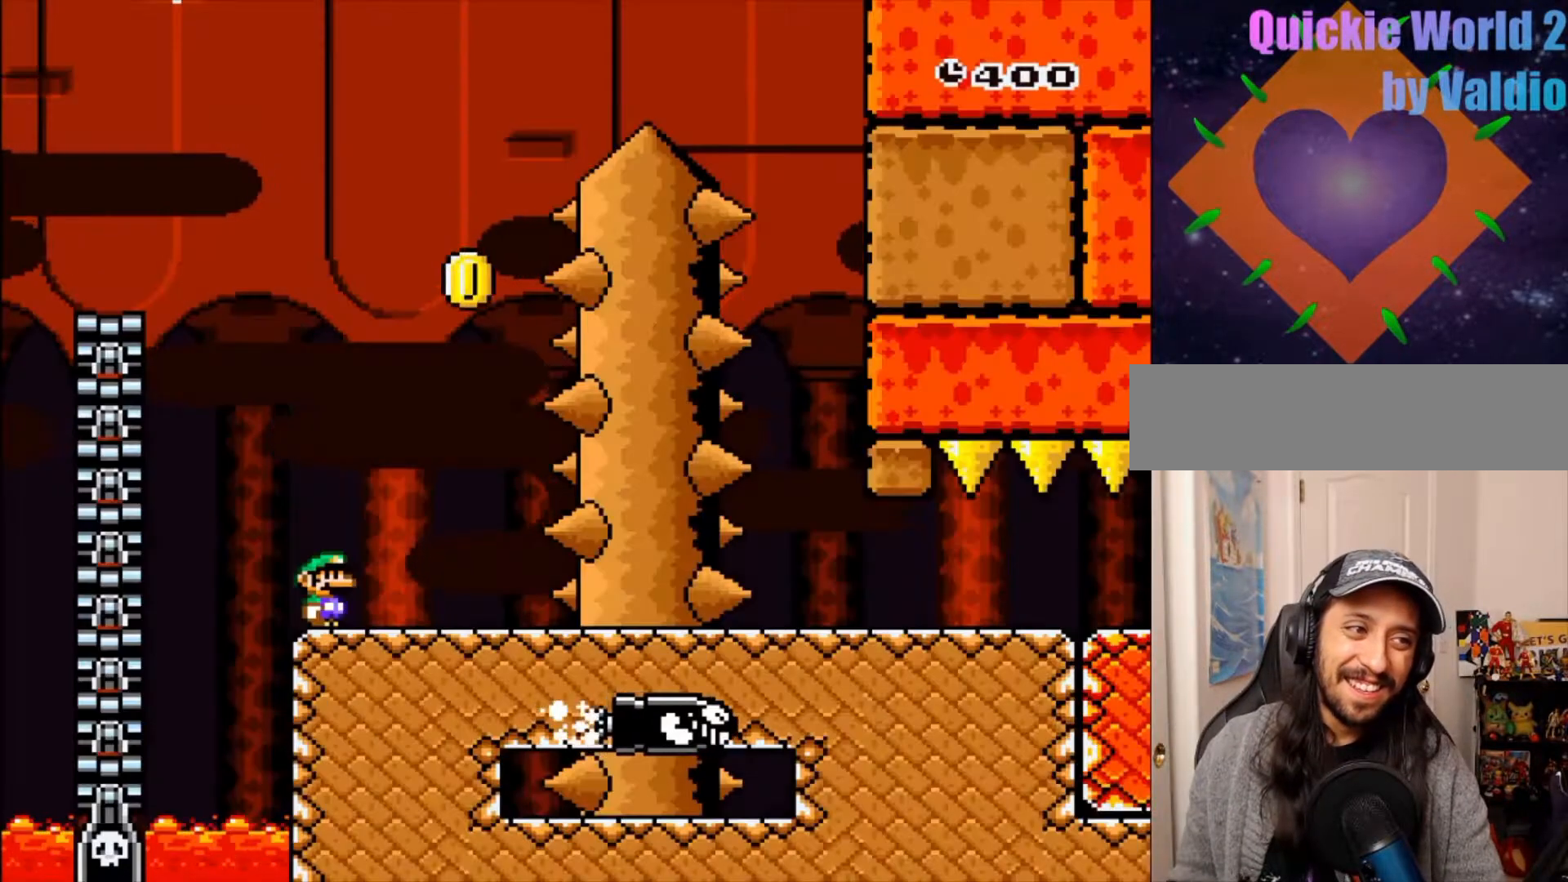
{"buttons": ["B", "Y"], "events": [[50, "DPAD_RIGHT", "down"], [317, "B", "down"], [417, "DPAD_RIGHT", "up"]]}
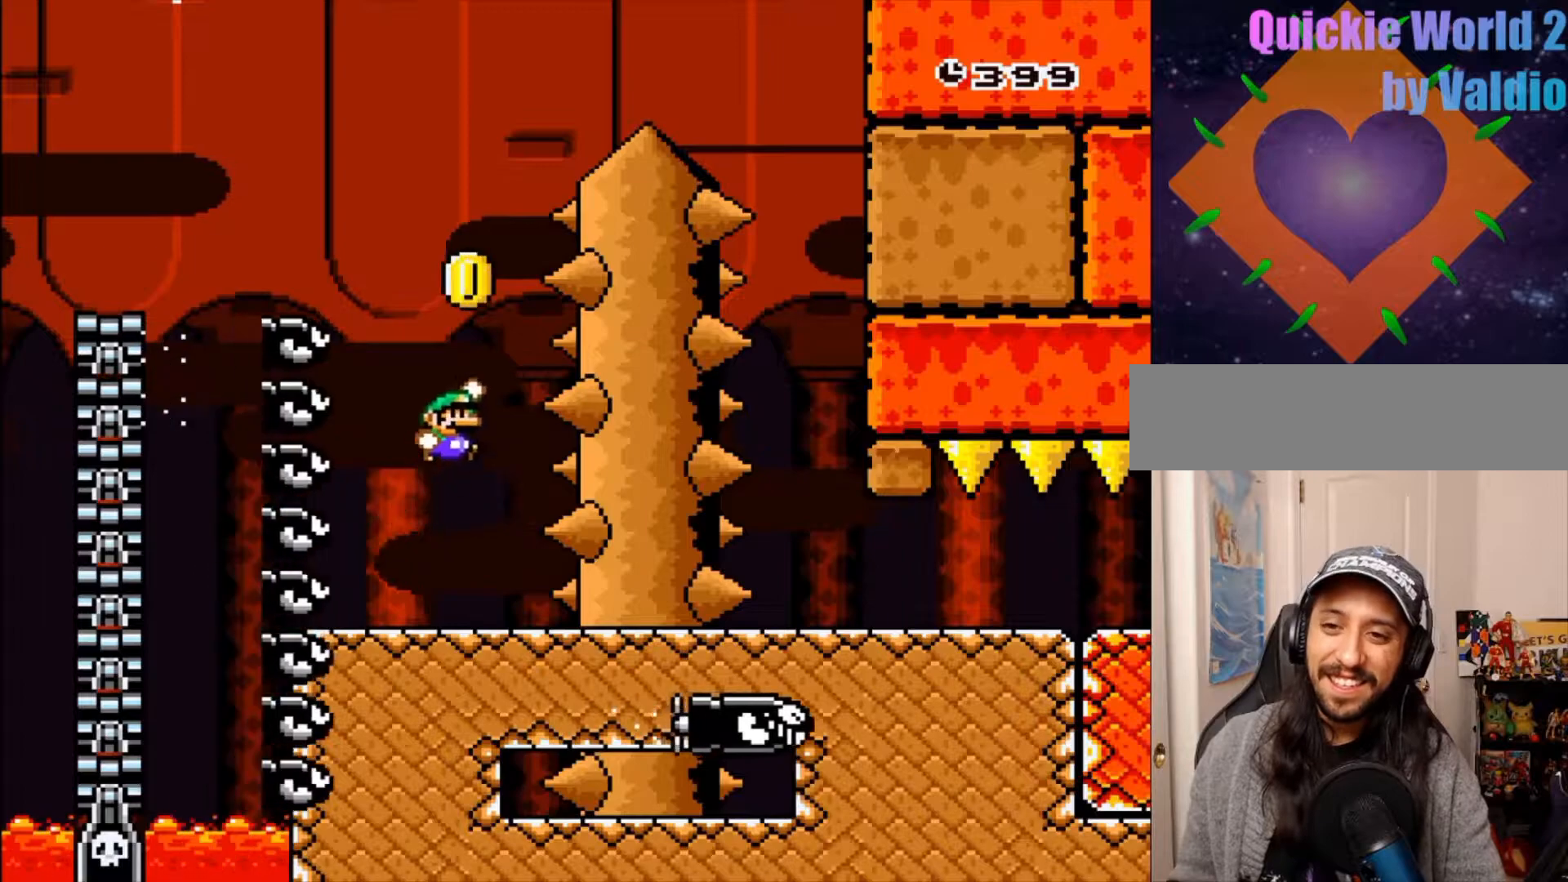
{"buttons": ["B", "Y"], "events": [[33, "DPAD_RIGHT", "down"], [150, "DPAD_RIGHT", "up"], [167, "DPAD_LEFT", "down"], [417, "DPAD_LEFT", "up"]]}
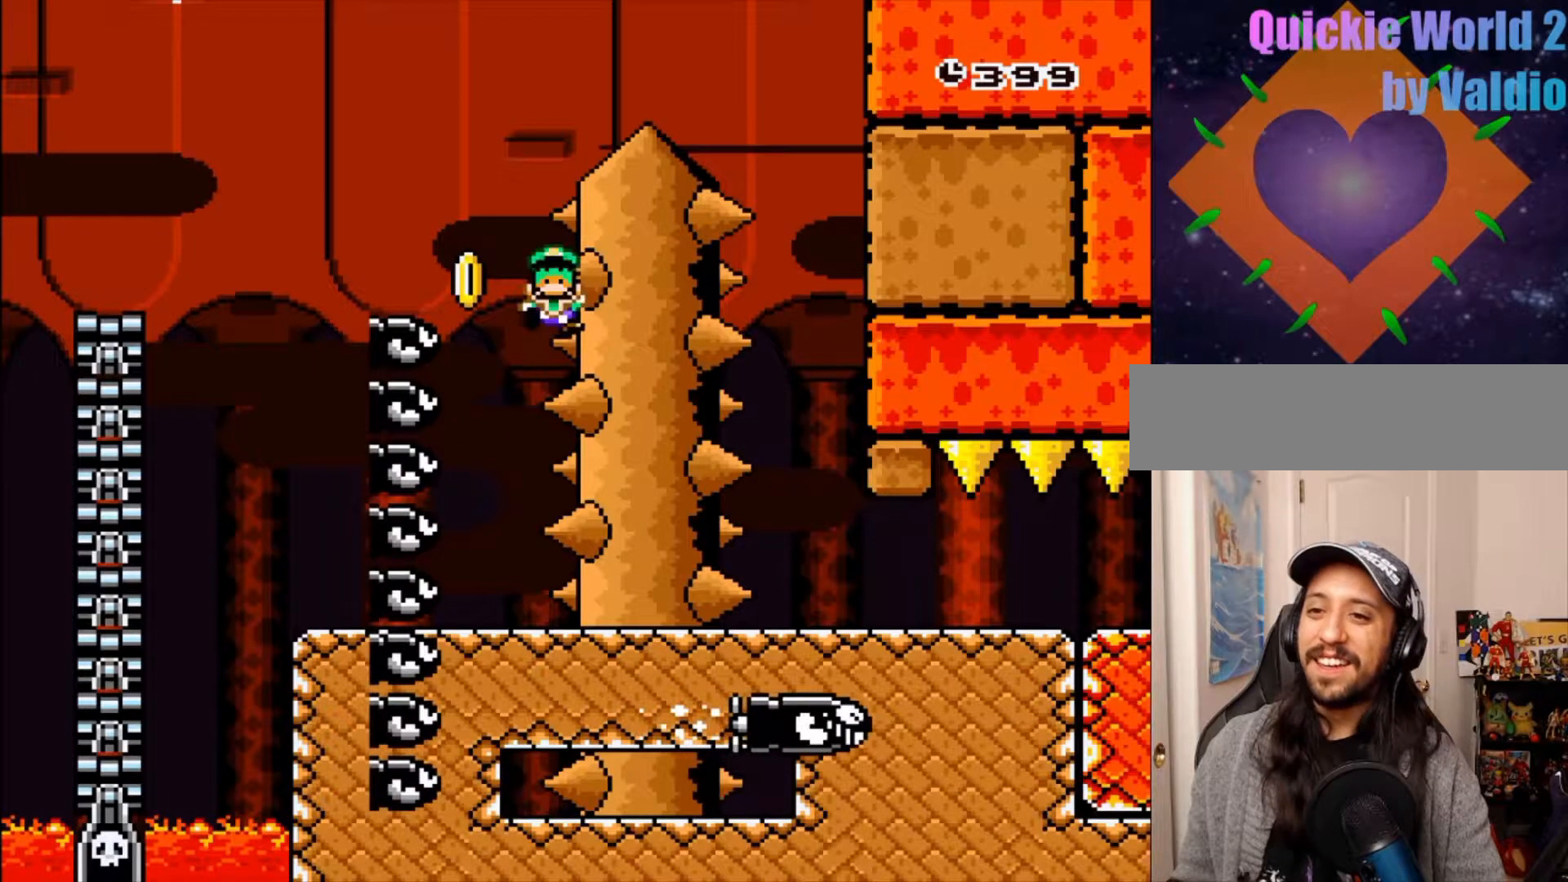
{"buttons": ["A"], "events": [[33, "Y", "up"], [100, "B", "up"], [267, "A", "down"], [350, "A", "up"], [433, "A", "down"]]}
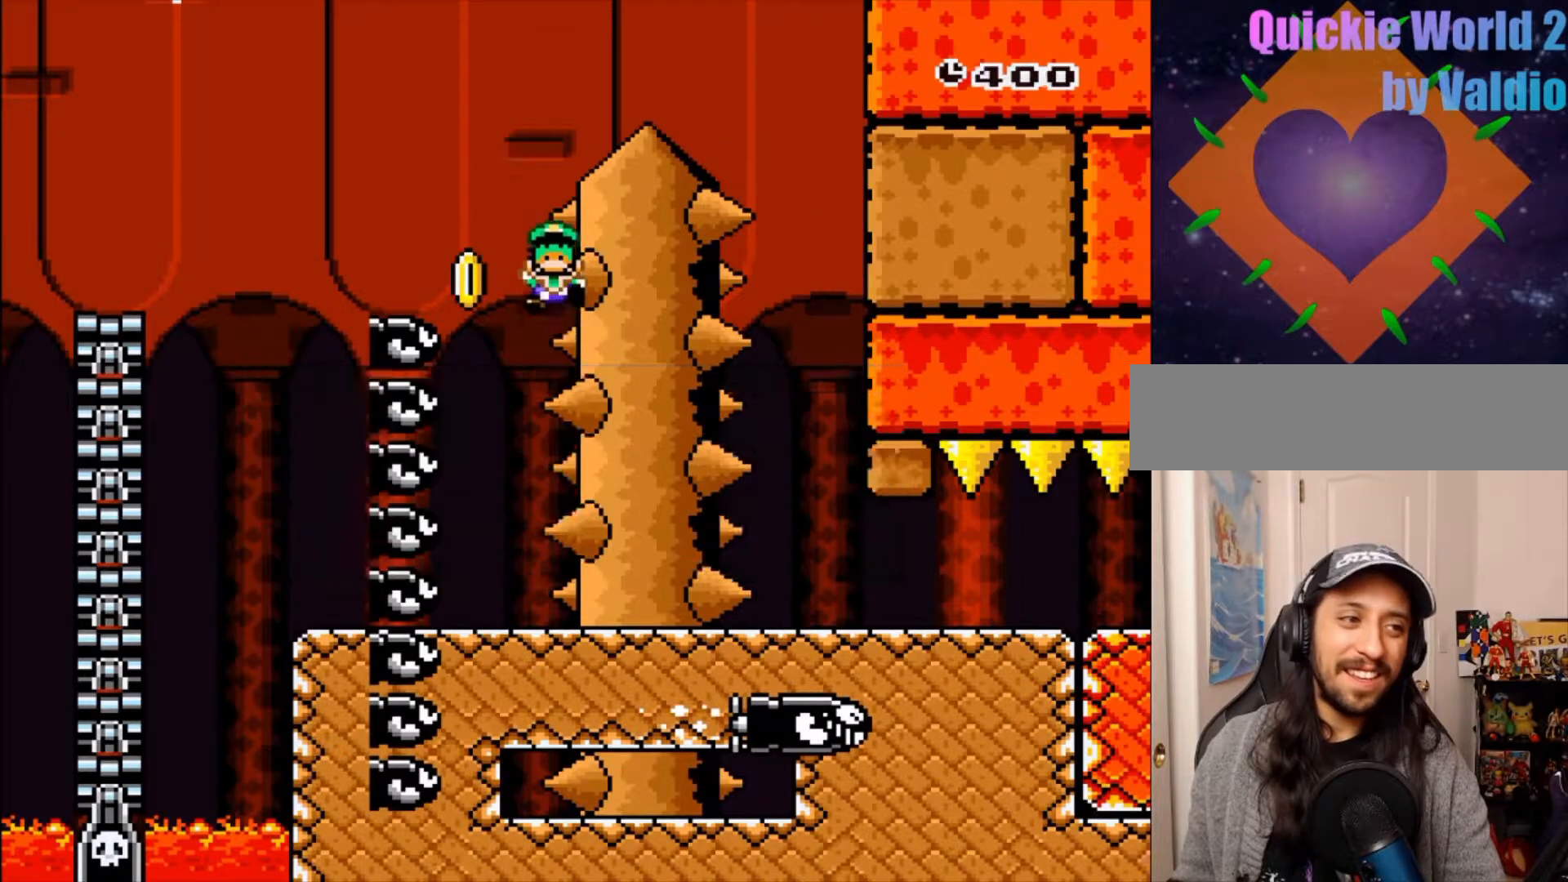
{"buttons": ["A"], "events": [[17, "A", "up"], [100, "A", "down"], [183, "A", "up"], [483, "A", "down"]]}
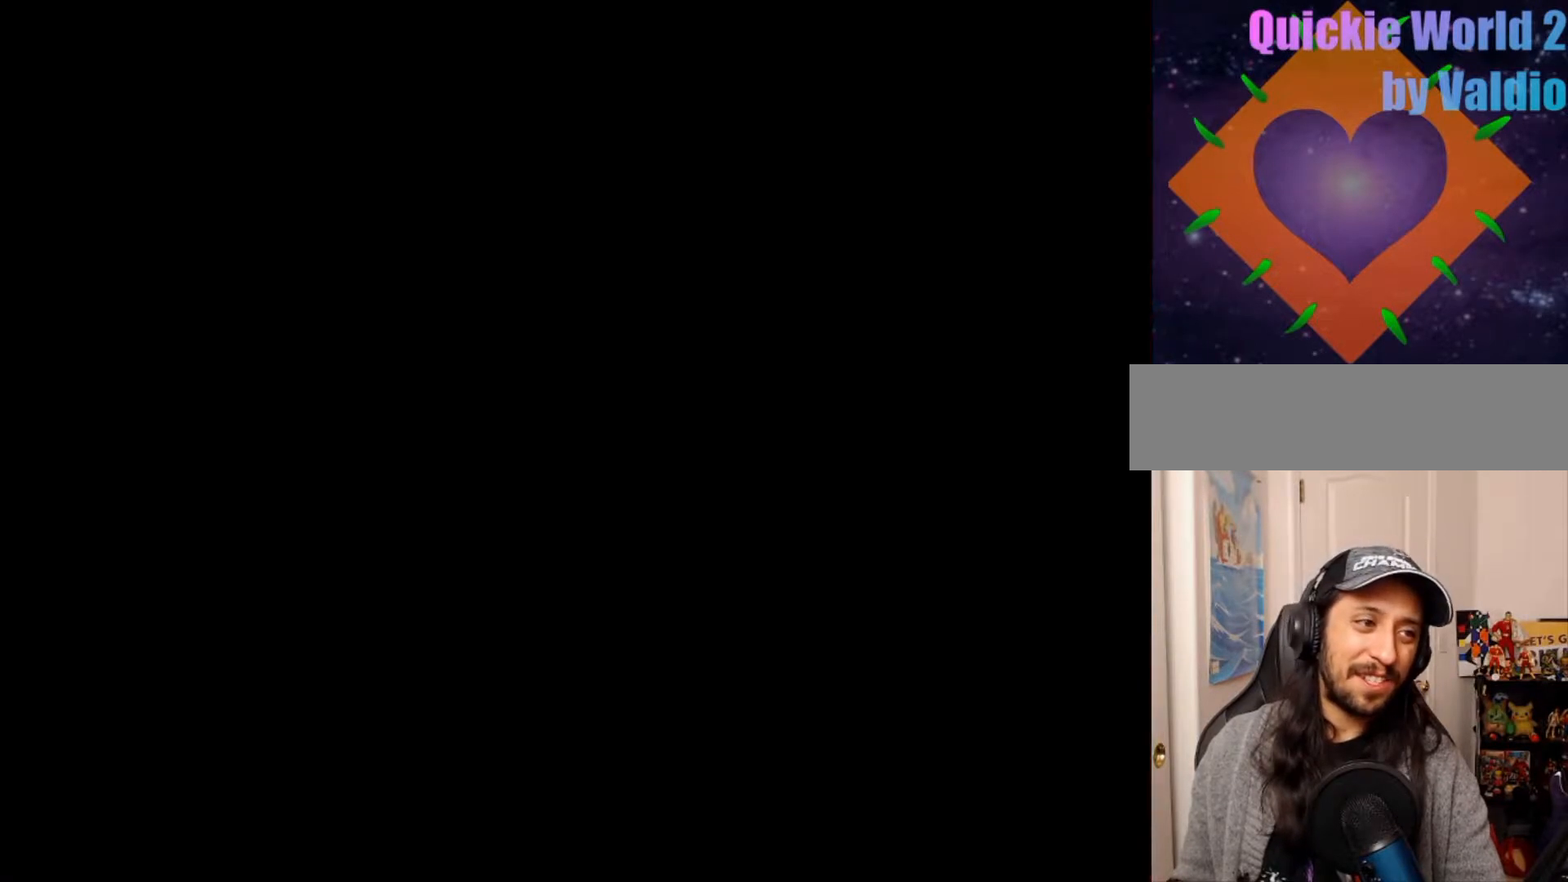
{"buttons": ["DPAD_LEFT"]}